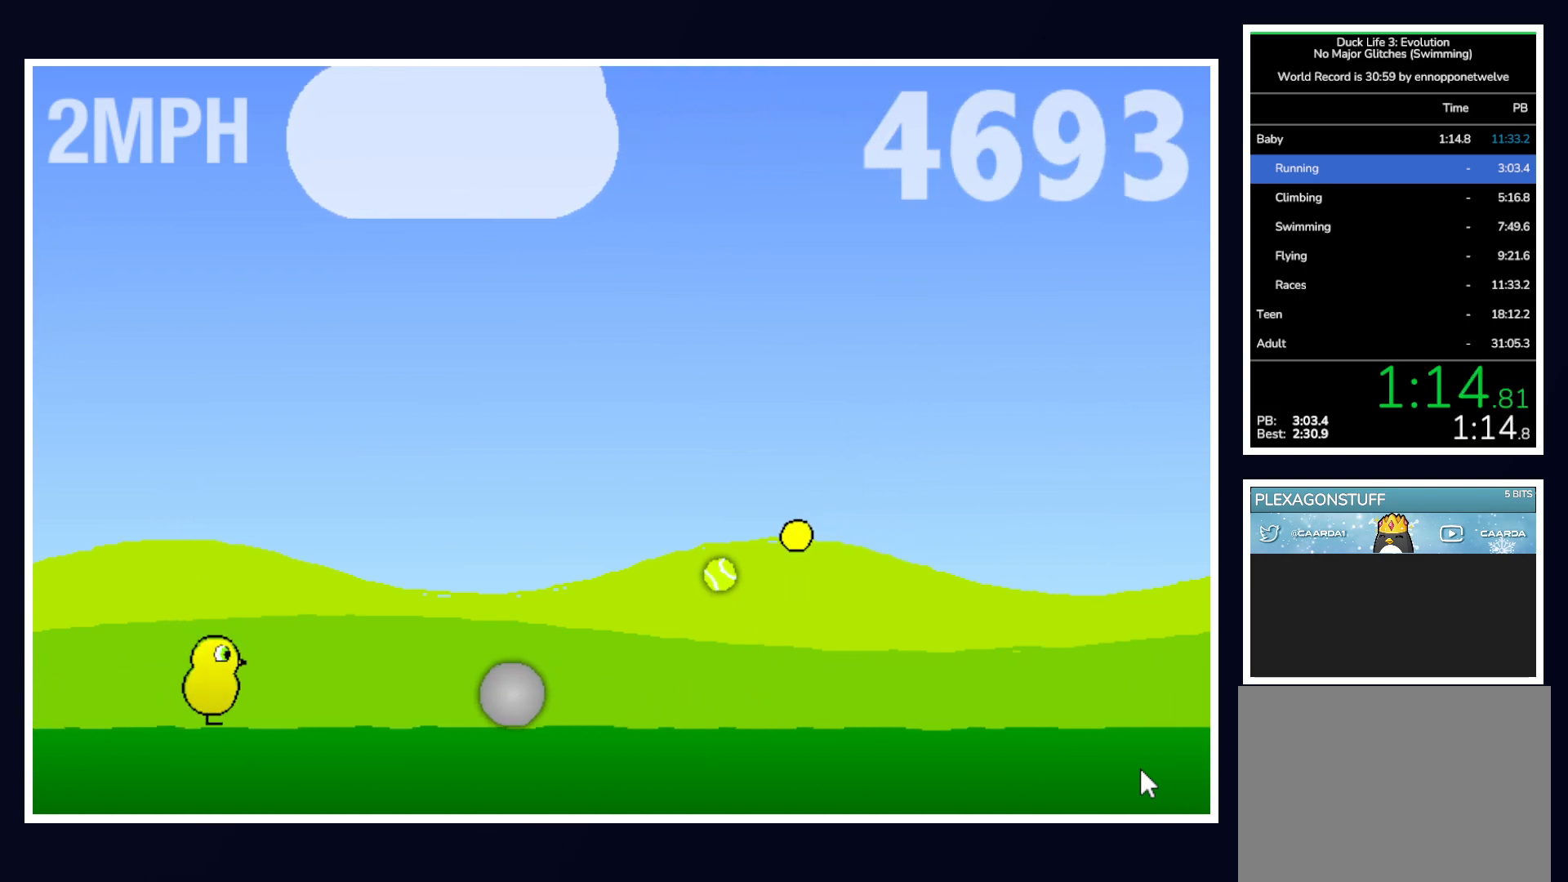
Gameplay with keyboard and mouse; each line is a JSON object with the keys and mouse buttons held at the frame after it. "events" lists presses ("down") and releases ("up") of "alt", "b", "c", "down", "f", "left", "right", "space", "tab", "up" and "mouse_left" between this image and that frame as [ms after this image, input, new state], when the widget could be followed in between. "mouse_left" = the "left" button of the "mouse" list. No other keys are recorded. Mouse movement is not recorded.
{"keys": [], "mouse": [], "events": [[183, "up", "up"]]}
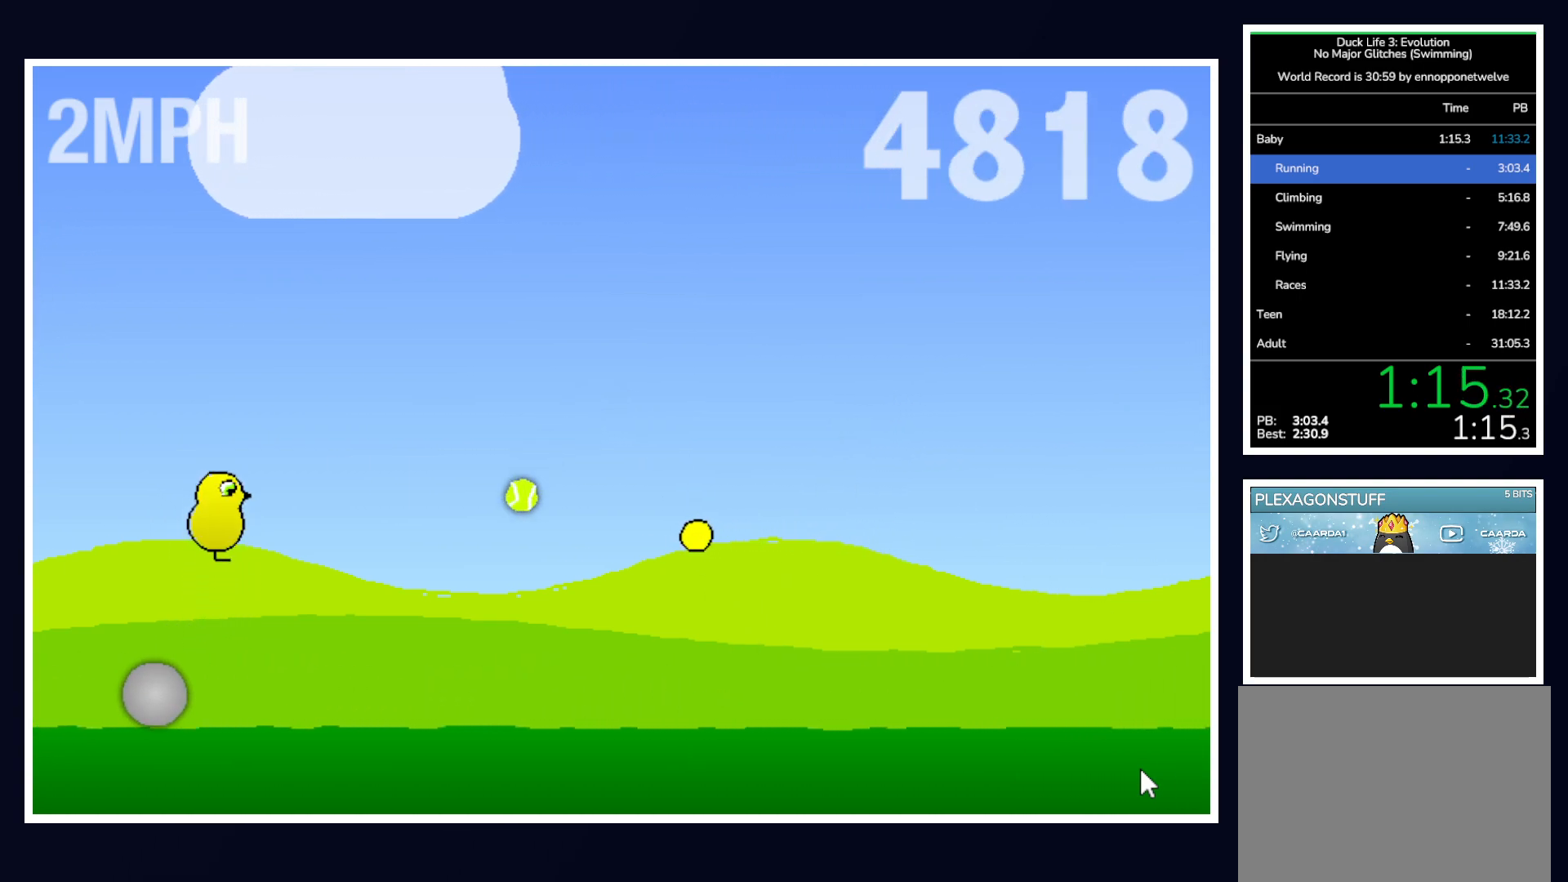
{"keys": [], "mouse": [], "events": []}
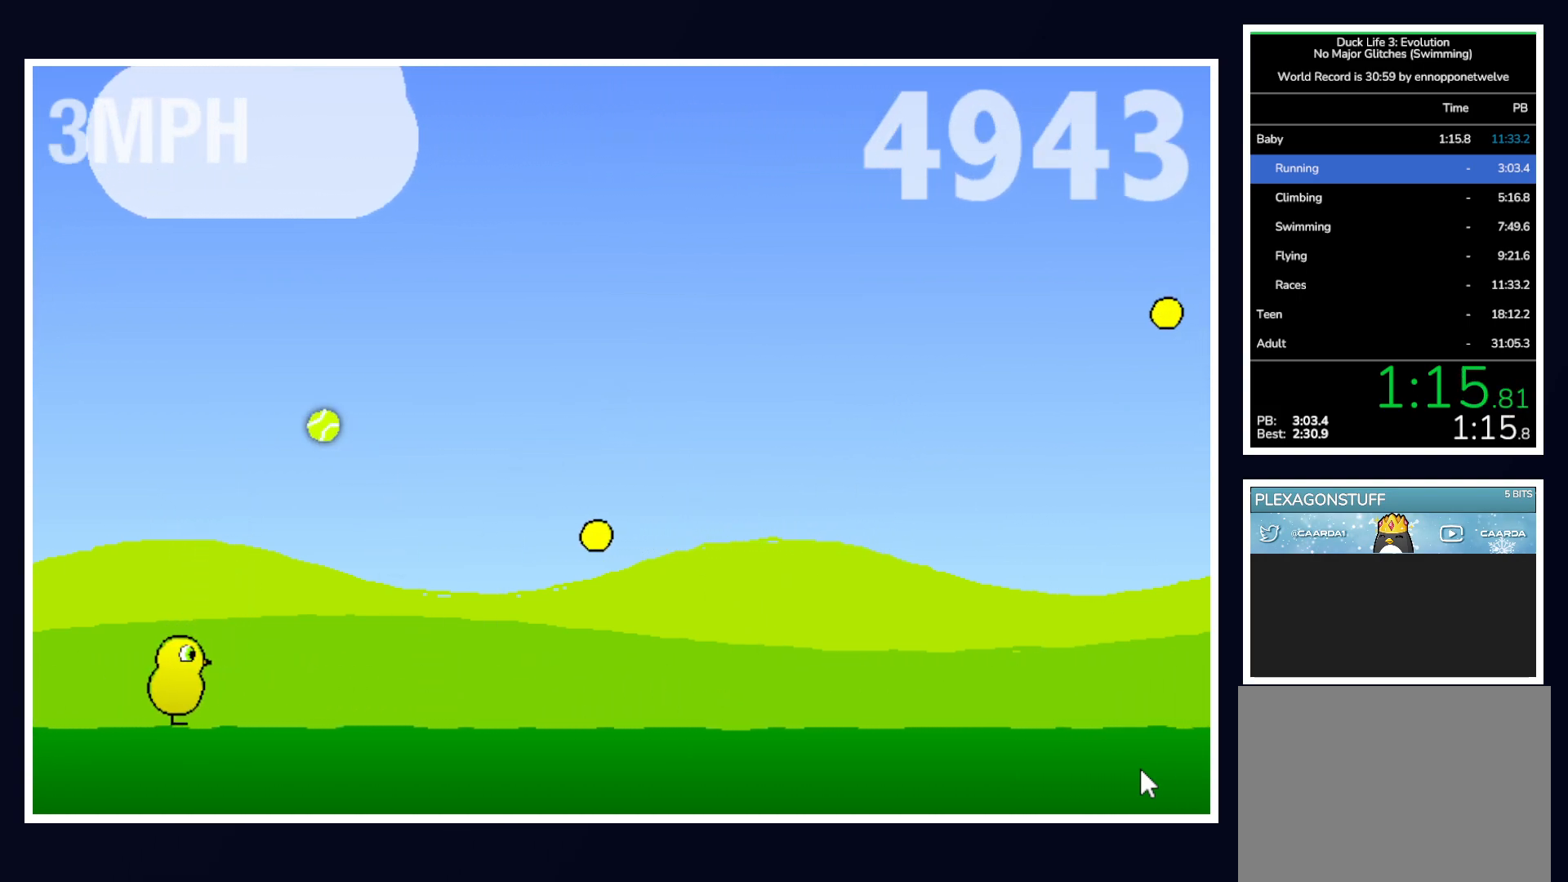
{"keys": [], "mouse": [], "events": []}
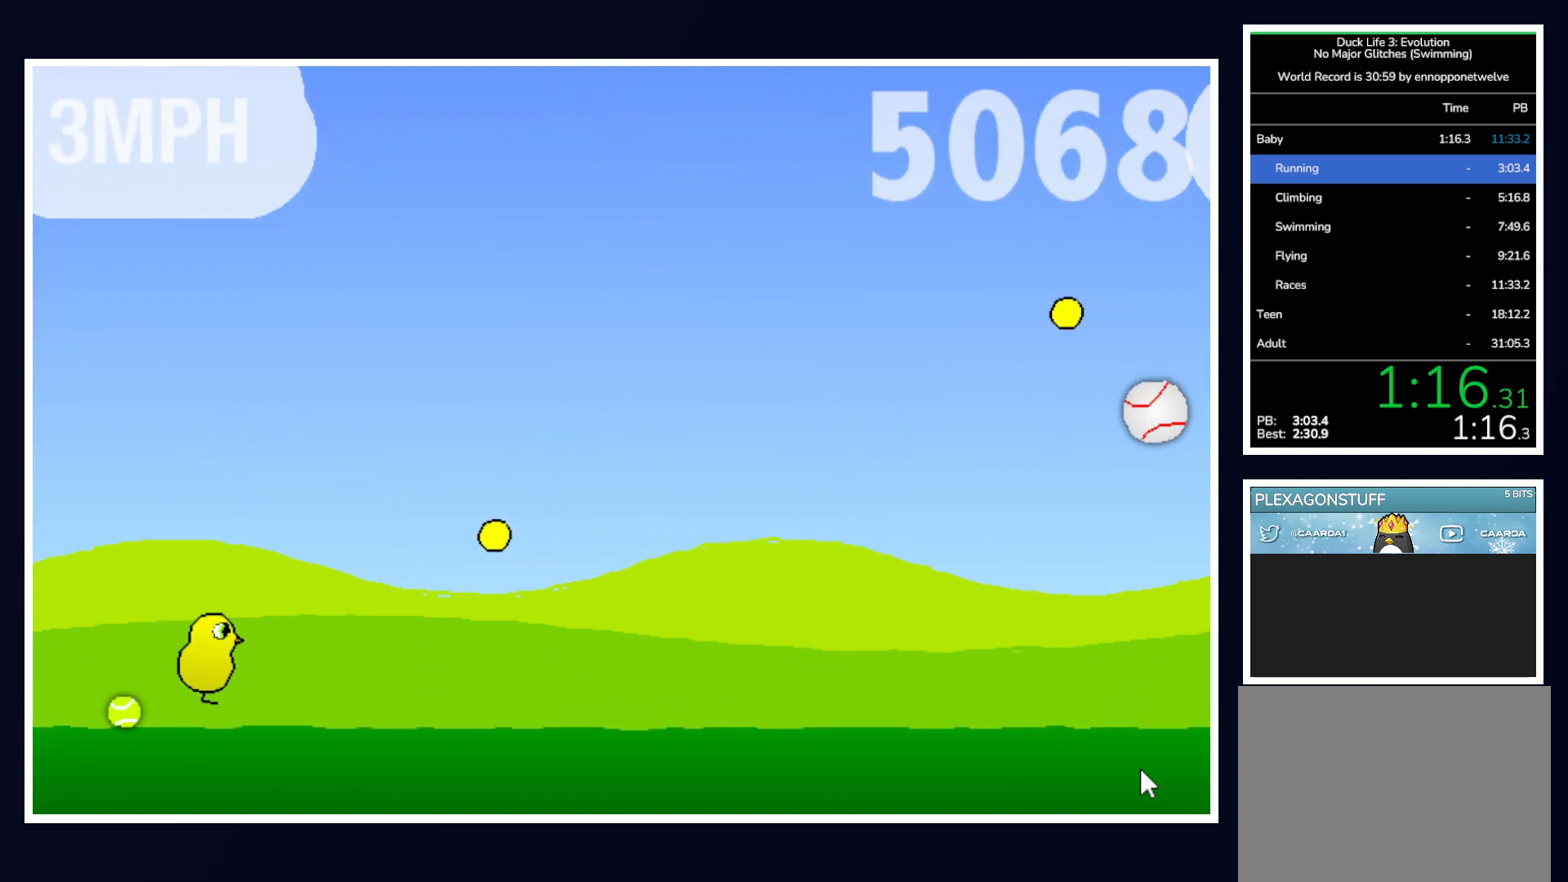
{"keys": [], "mouse": [], "events": []}
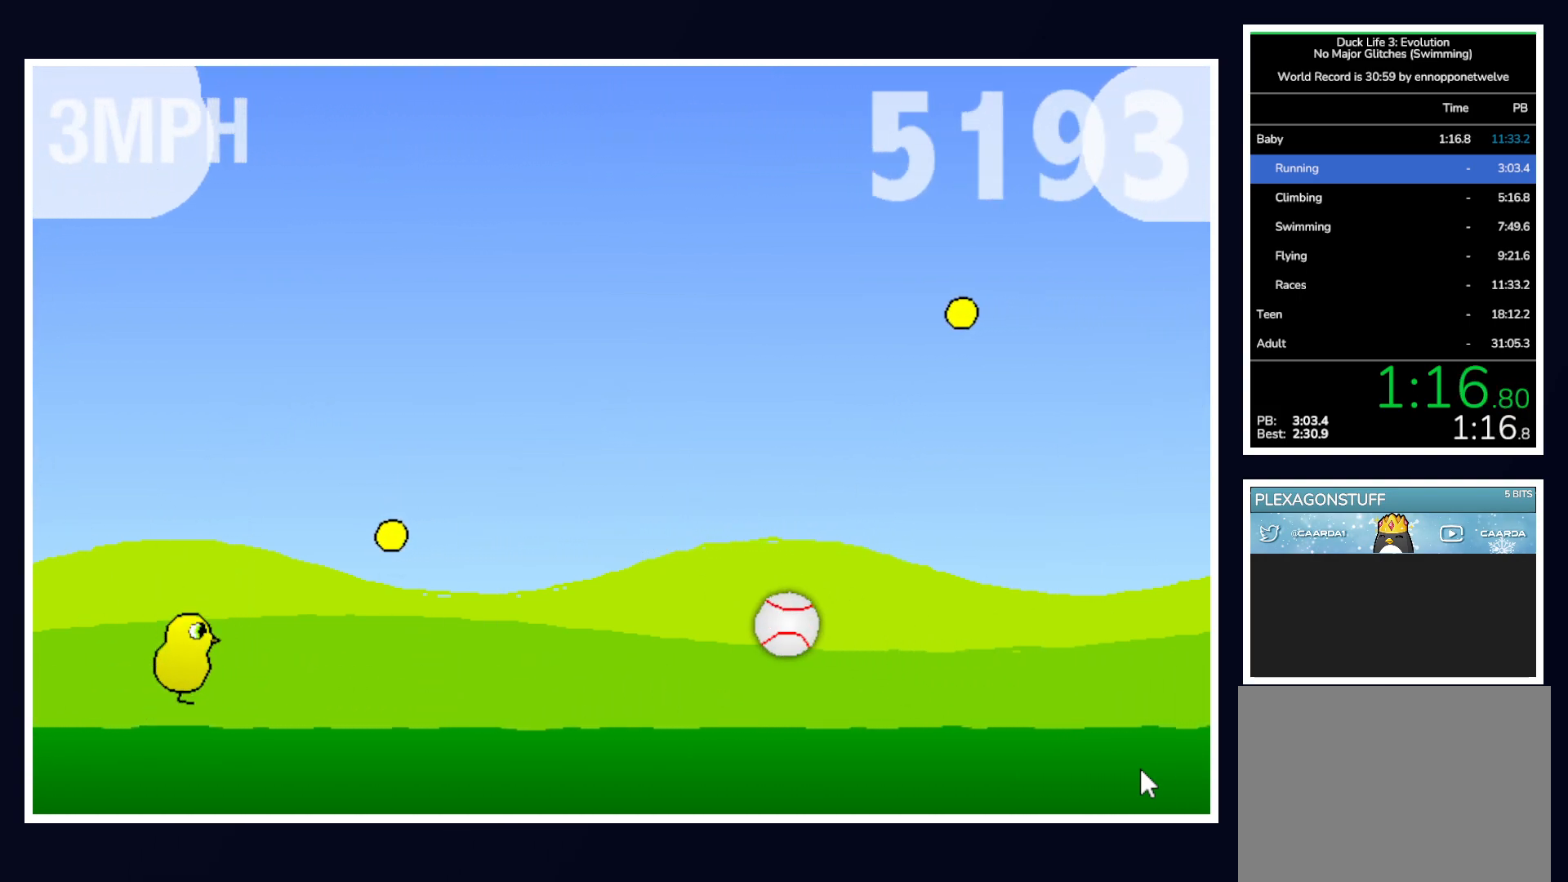
{"keys": [], "mouse": [], "events": [[117, "up", "down"], [400, "up", "up"]]}
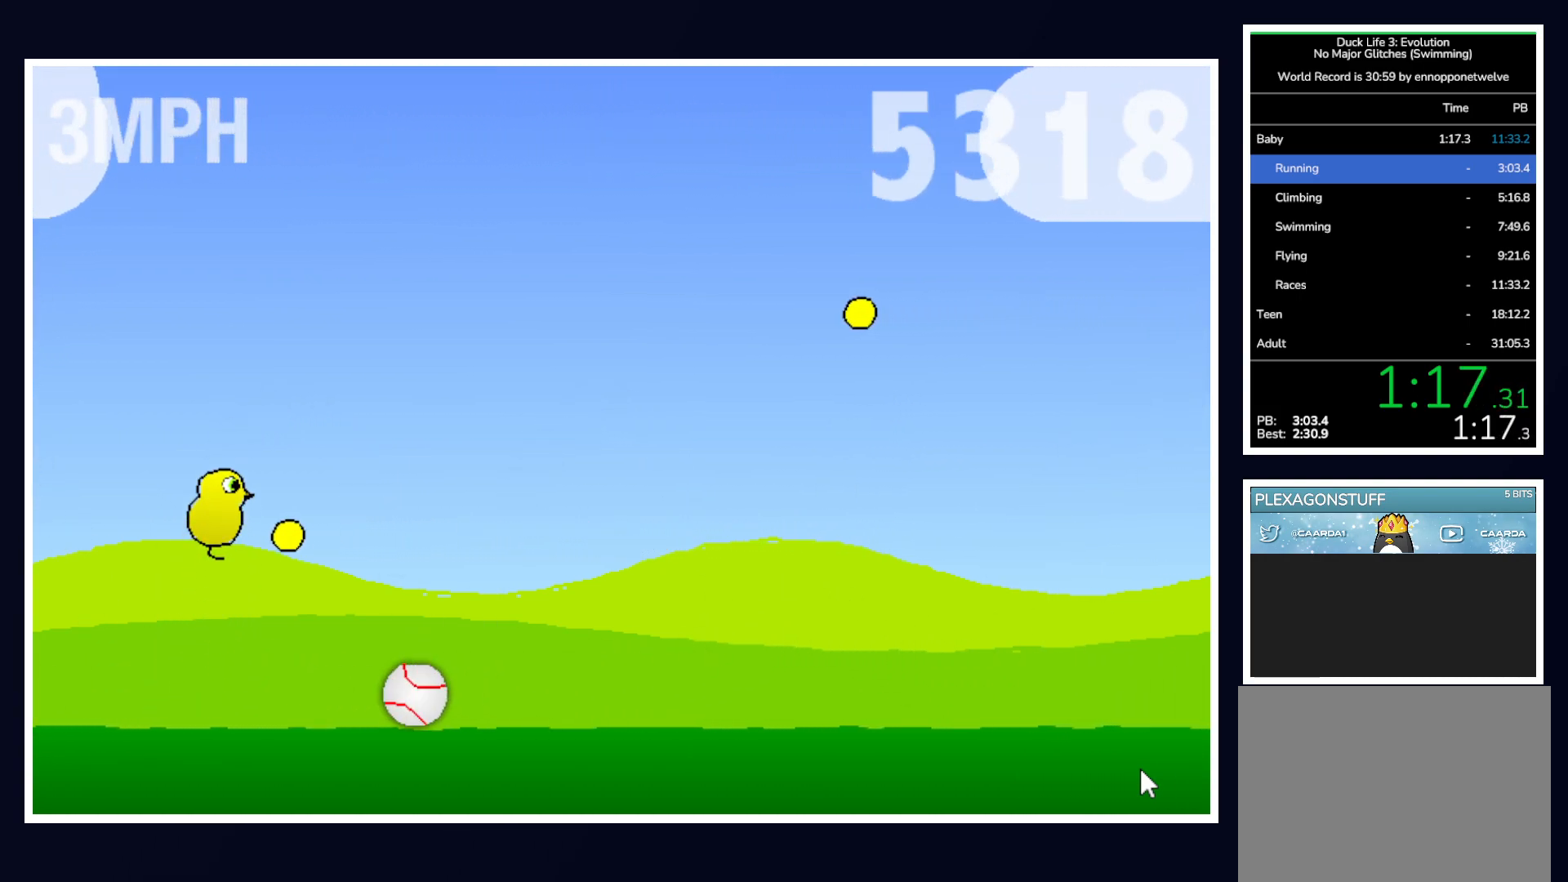
{"keys": [], "mouse": [], "events": []}
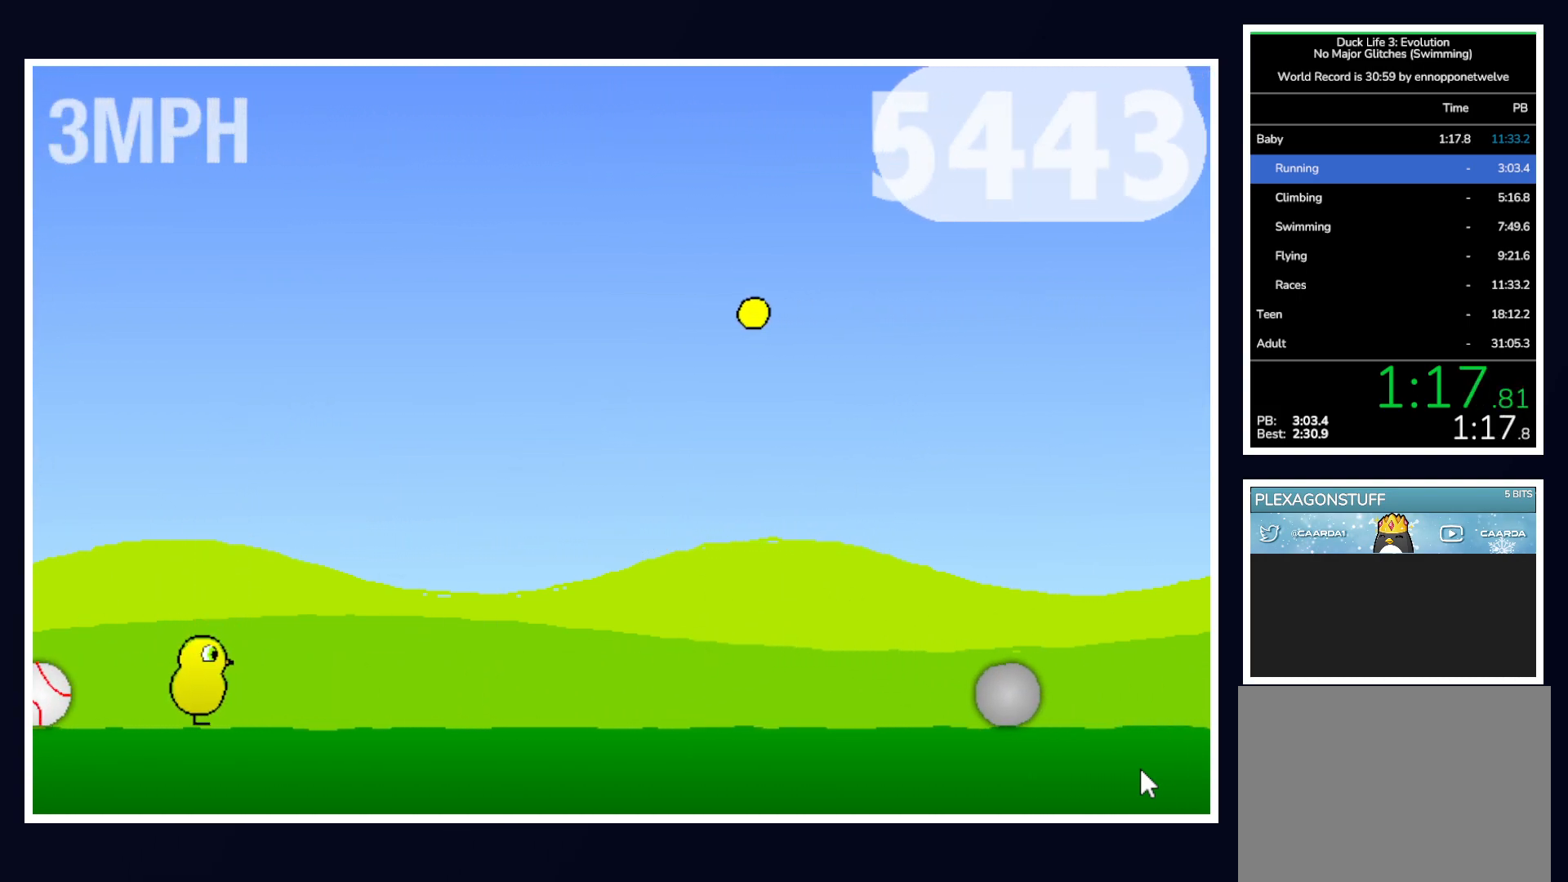
{"keys": ["up"], "mouse": [], "events": [[450, "up", "down"]]}
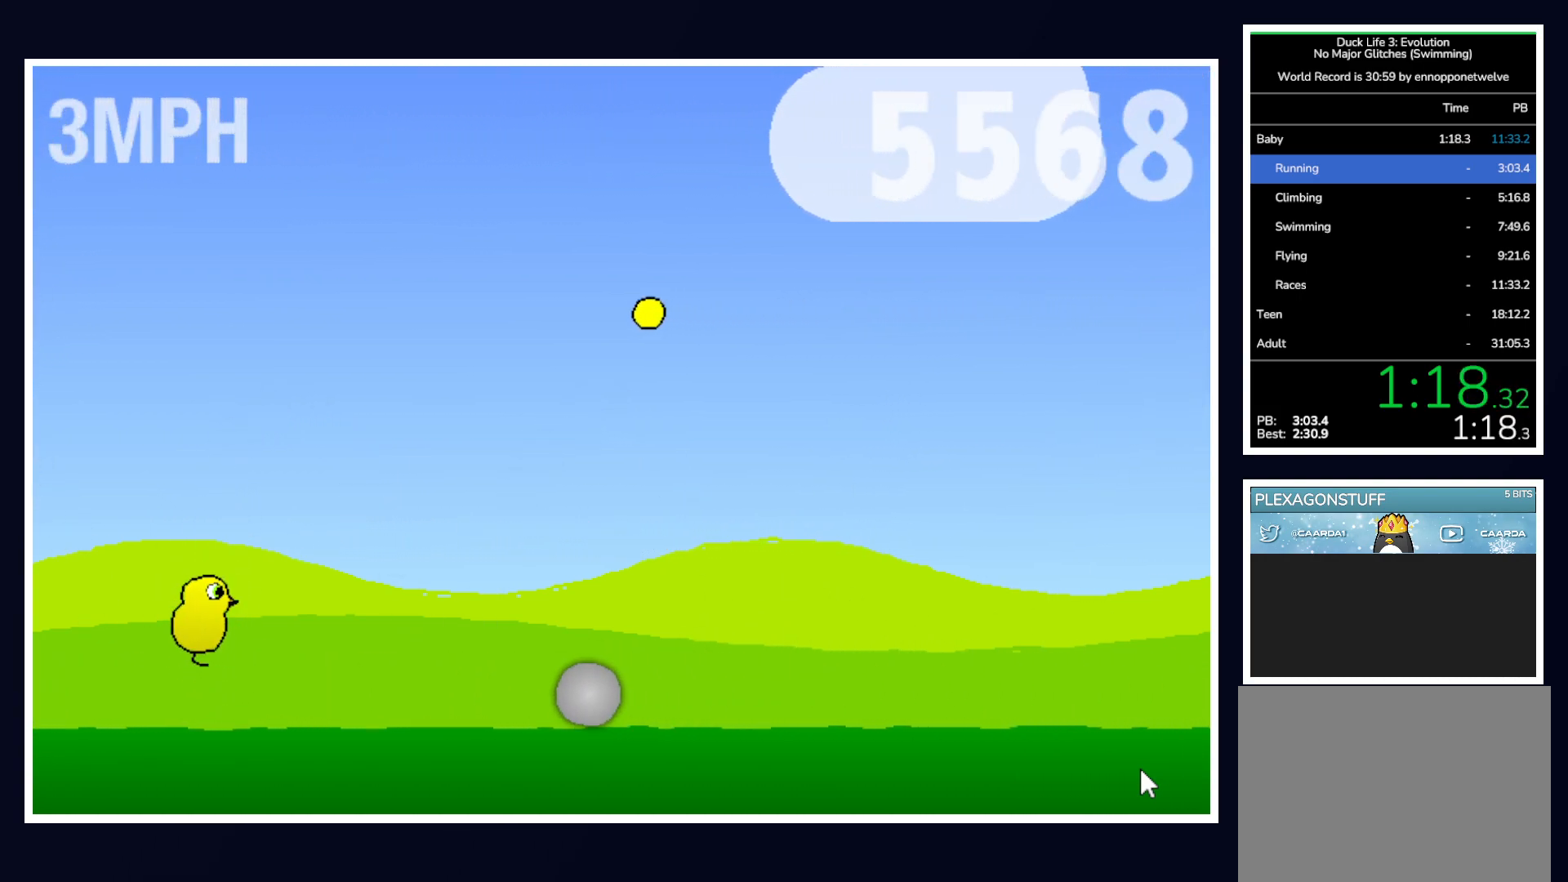
{"keys": [], "mouse": [], "events": [[217, "up", "up"]]}
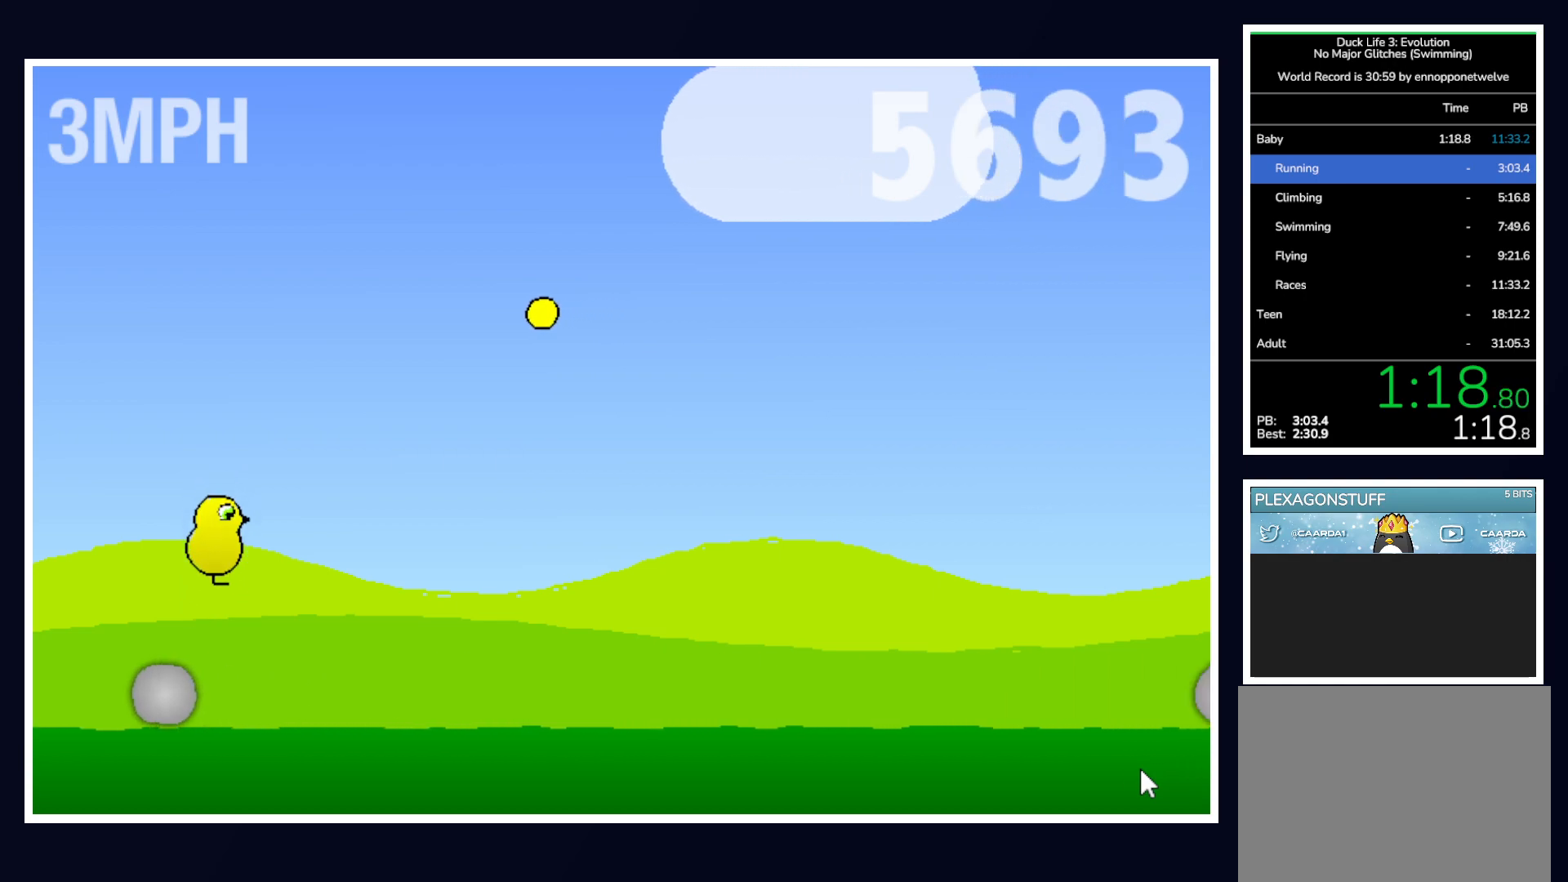
{"keys": [], "mouse": [], "events": []}
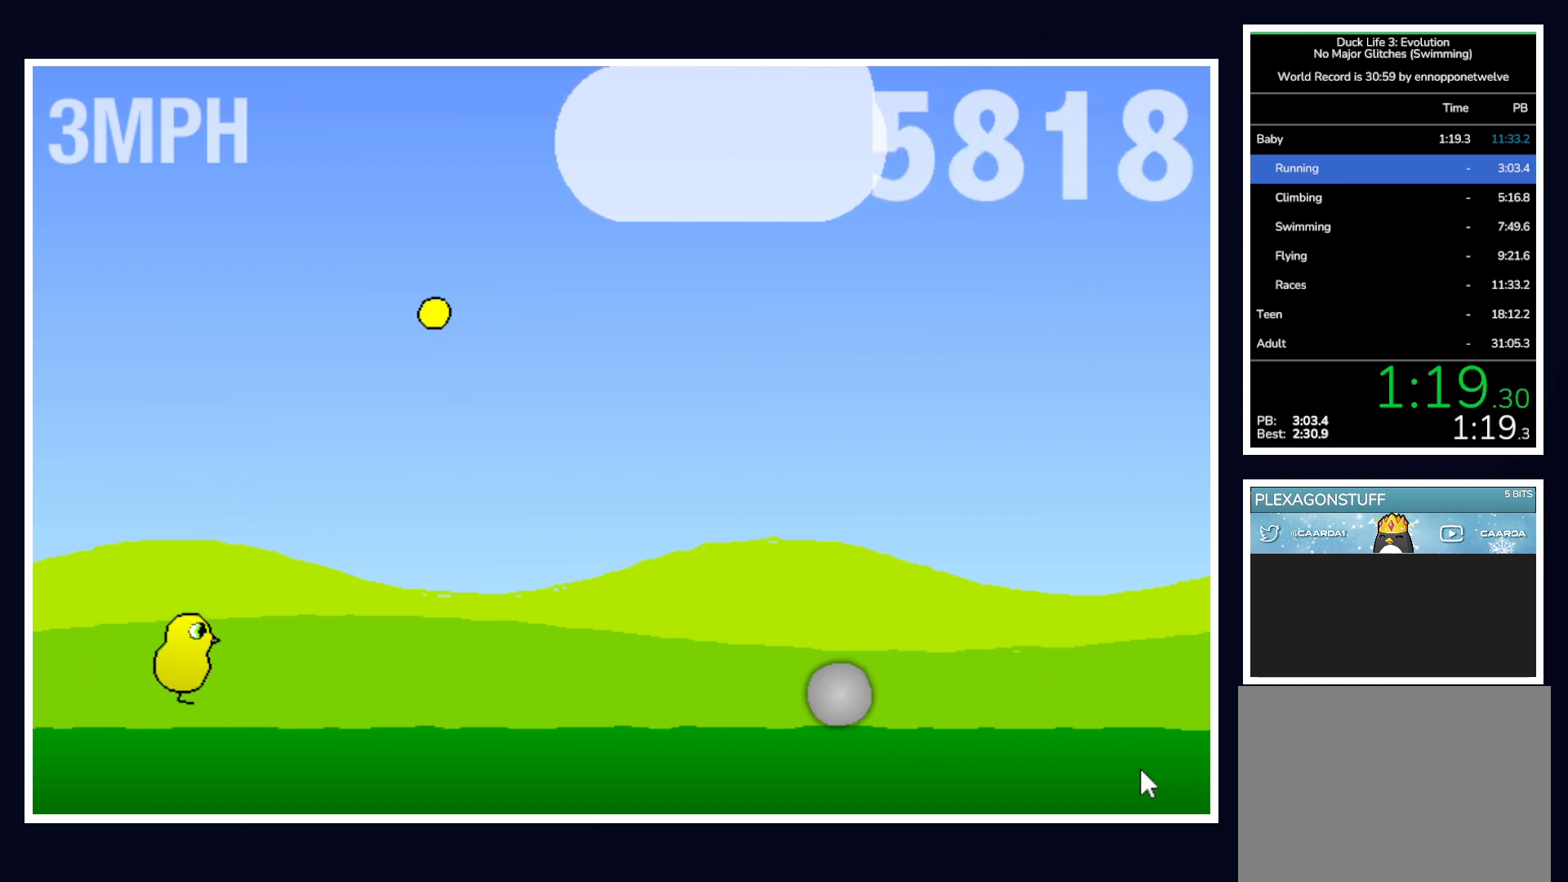
{"keys": ["up"], "mouse": [], "events": [[250, "up", "down"]]}
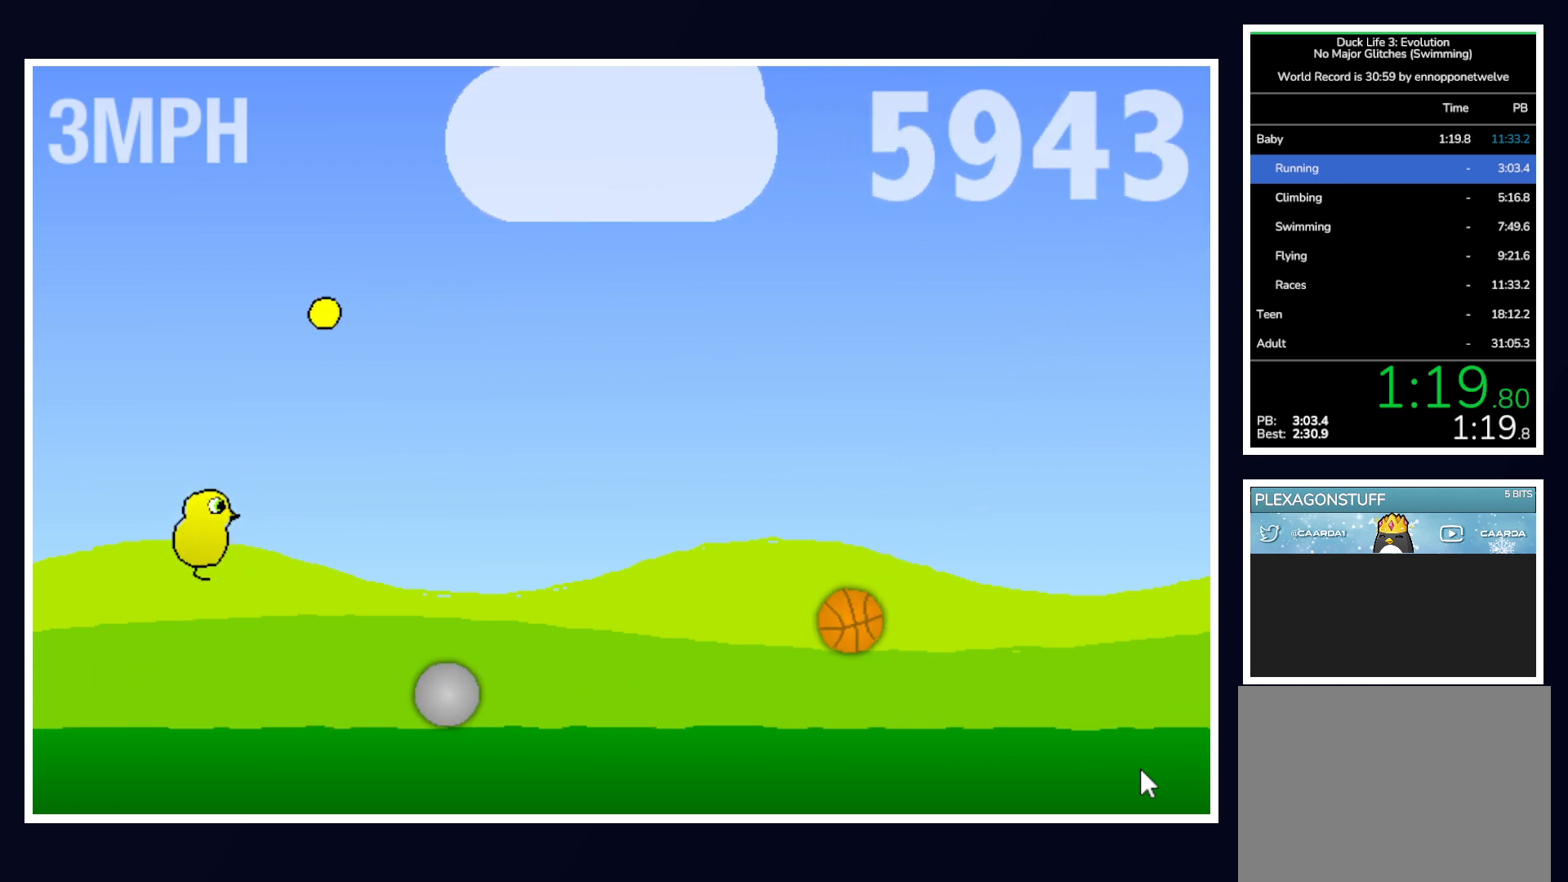
{"keys": ["up"], "mouse": [], "events": []}
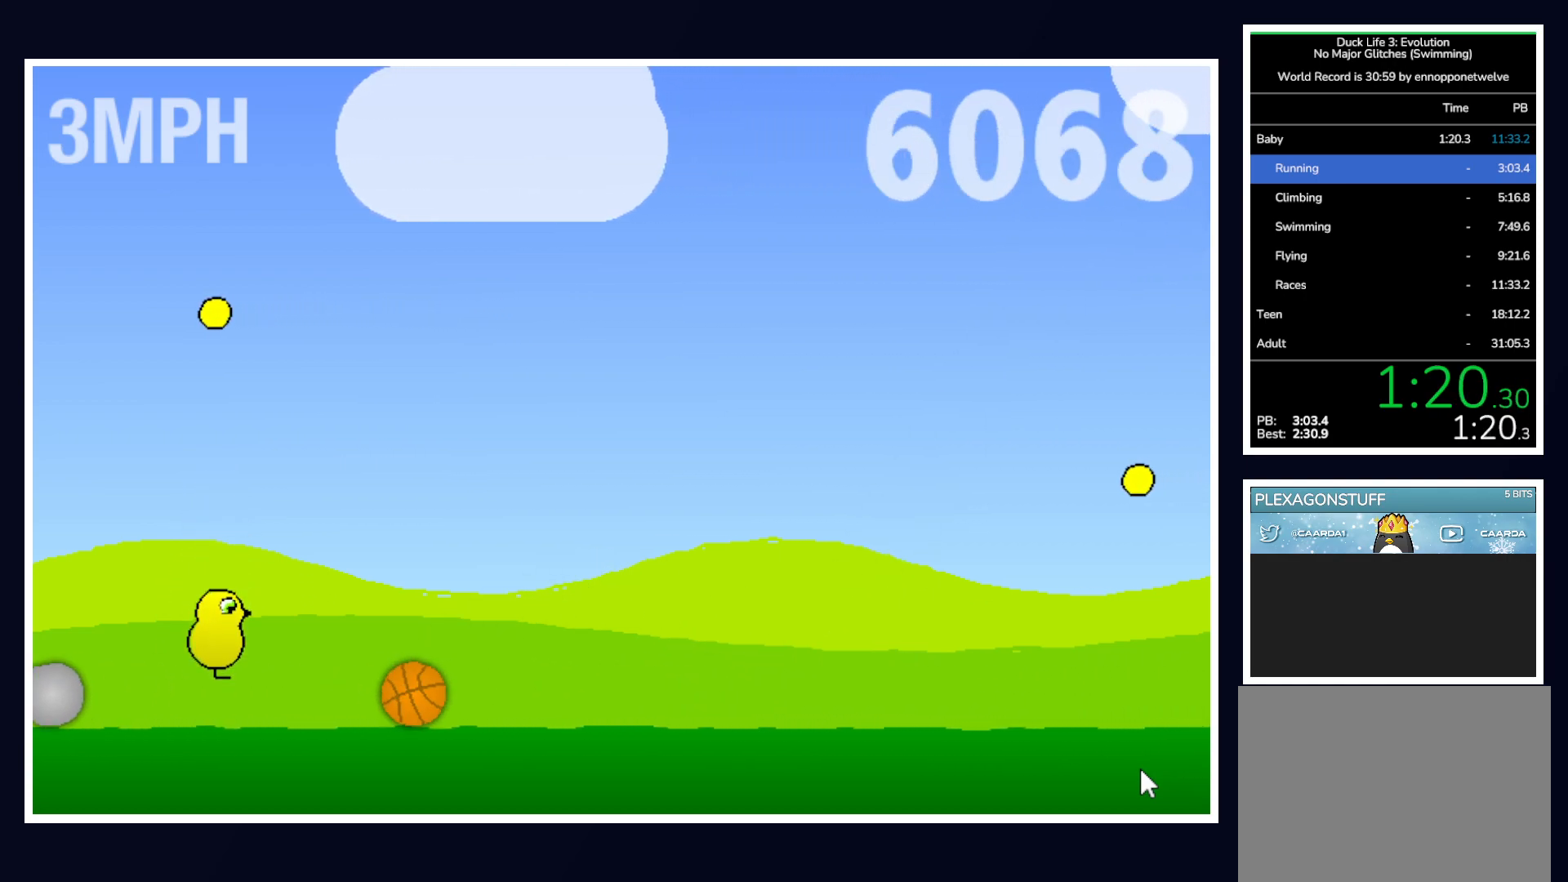
{"keys": [], "mouse": [], "events": [[417, "up", "up"]]}
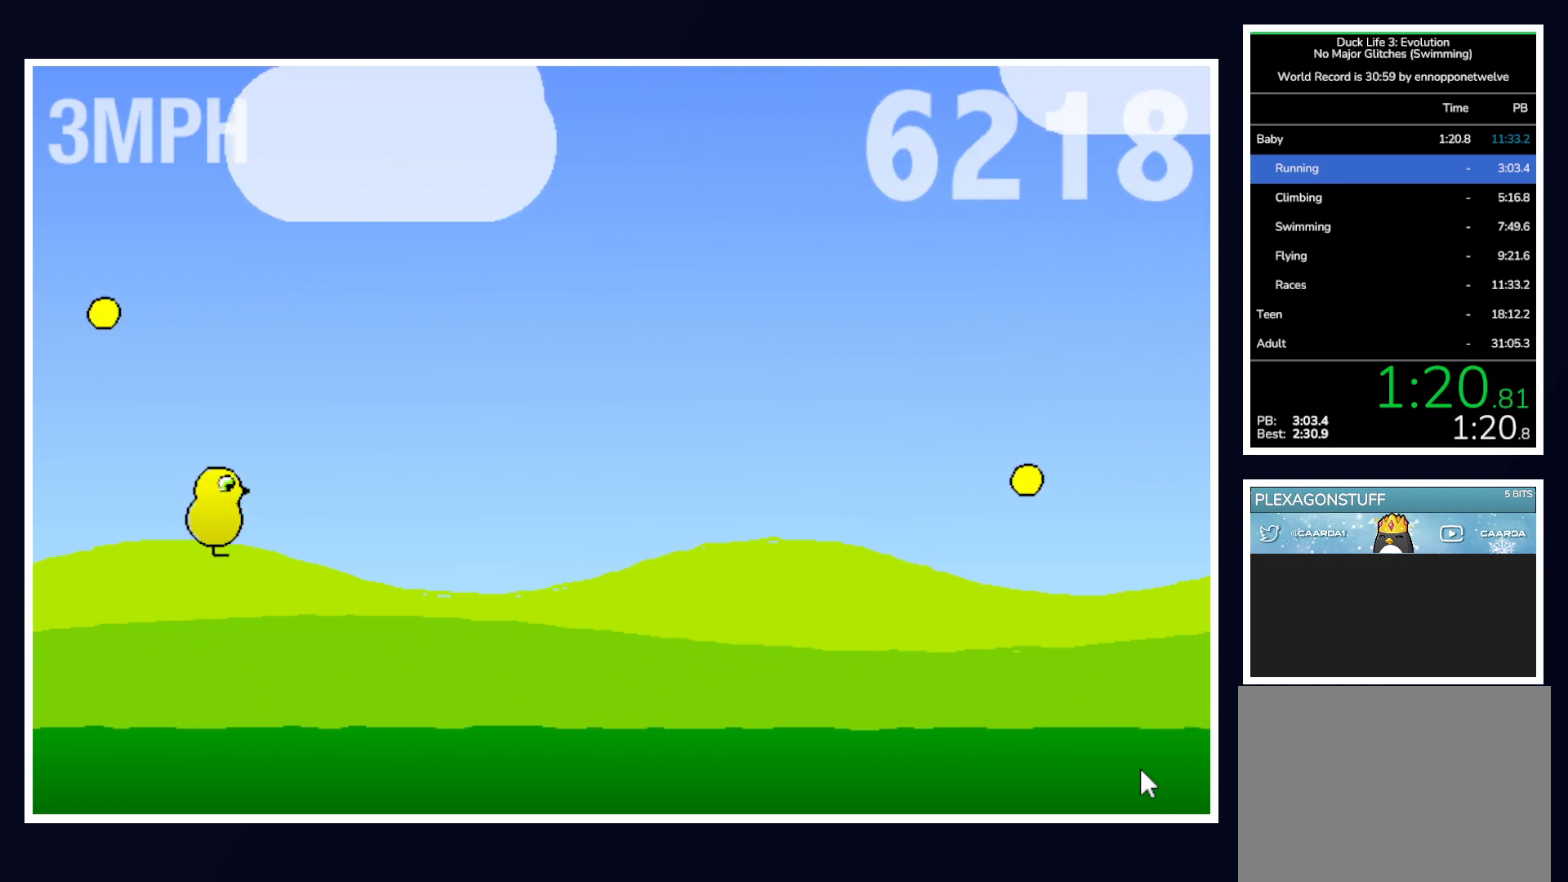
{"keys": ["up"], "mouse": [], "events": [[483, "up", "down"]]}
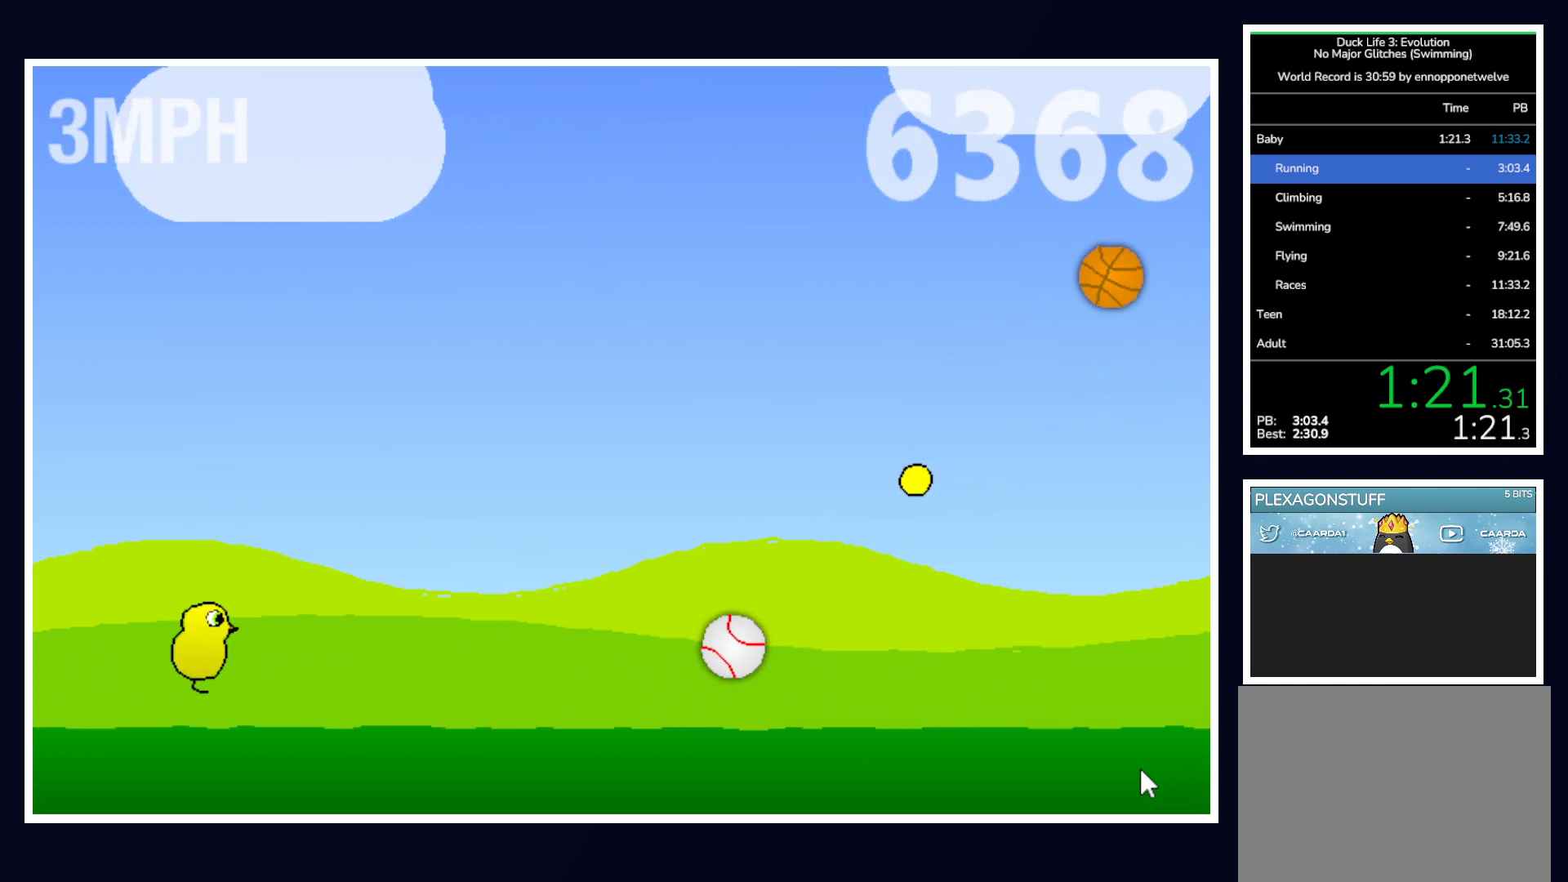
{"keys": ["up"], "mouse": [], "events": []}
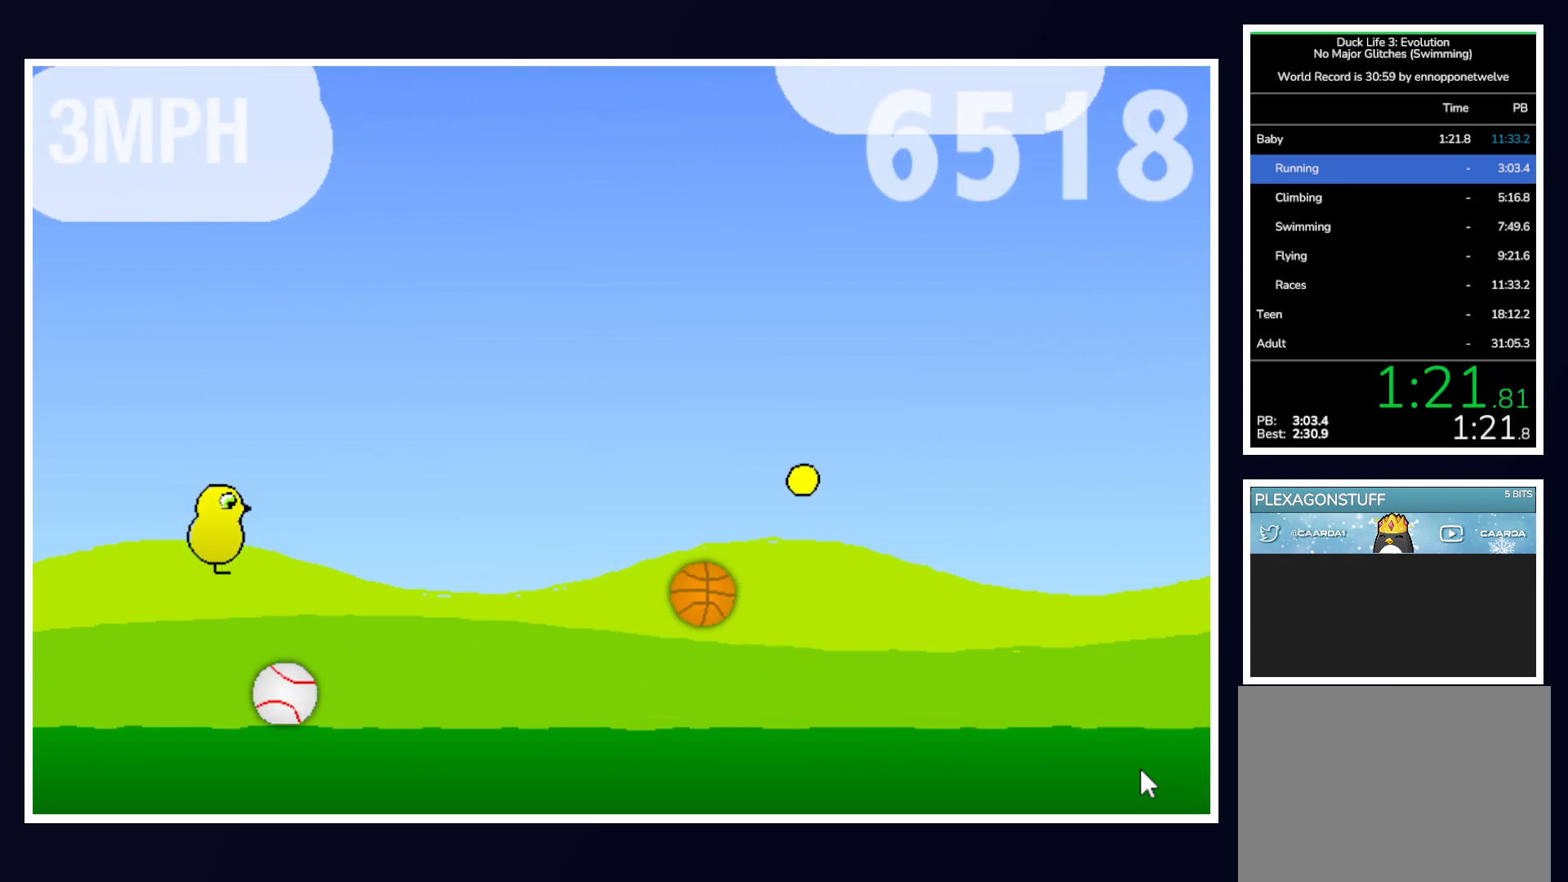
{"keys": ["up"], "mouse": [], "events": []}
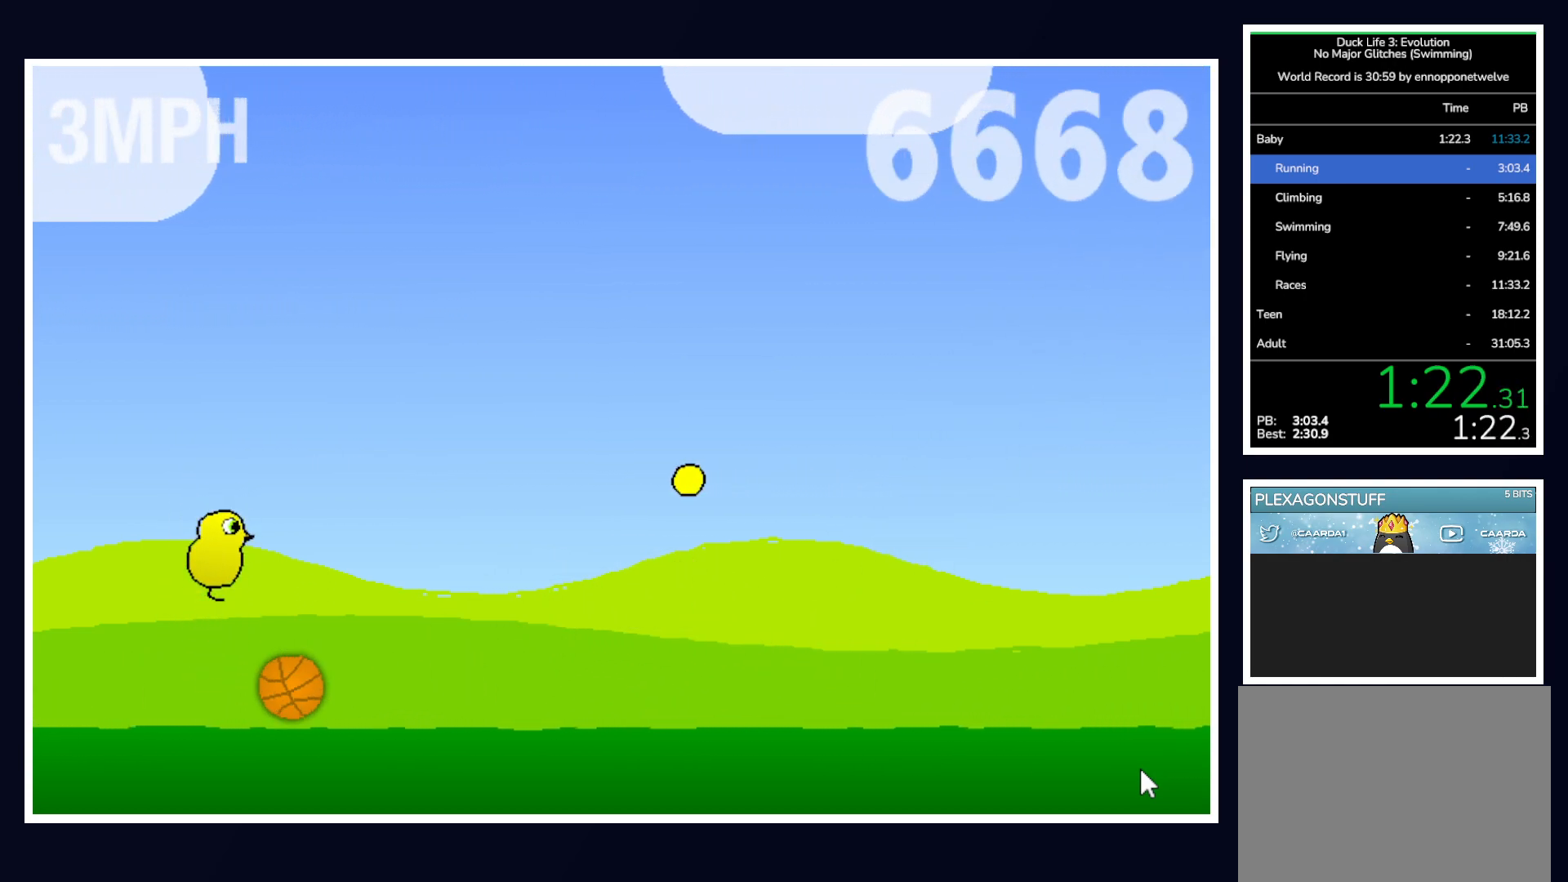
{"keys": [], "mouse": [], "events": [[67, "up", "up"]]}
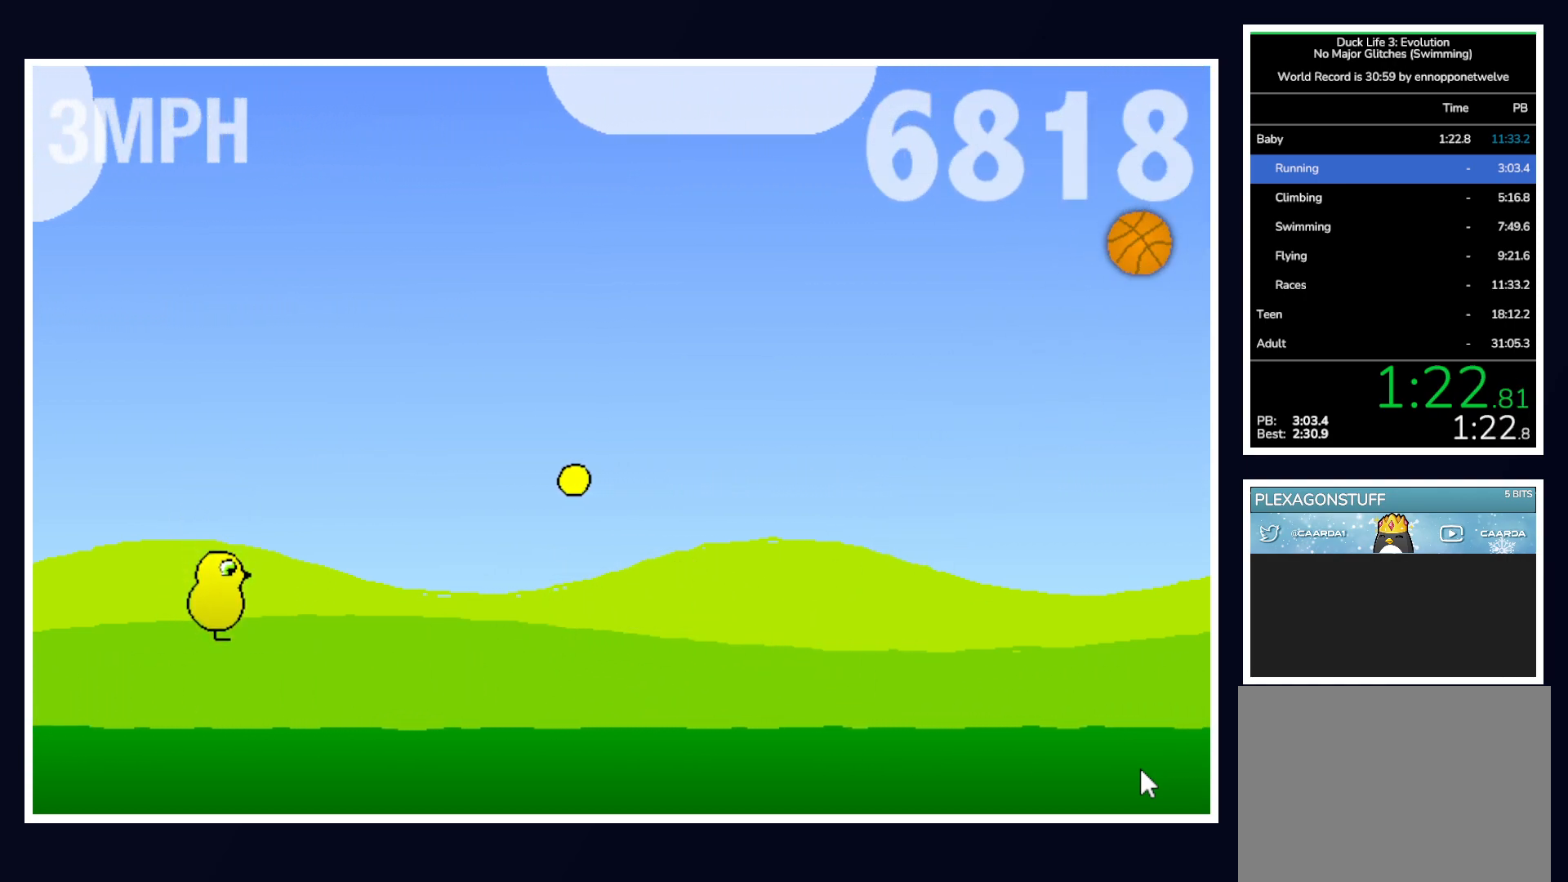
{"keys": ["up"], "mouse": [], "events": [[450, "up", "down"]]}
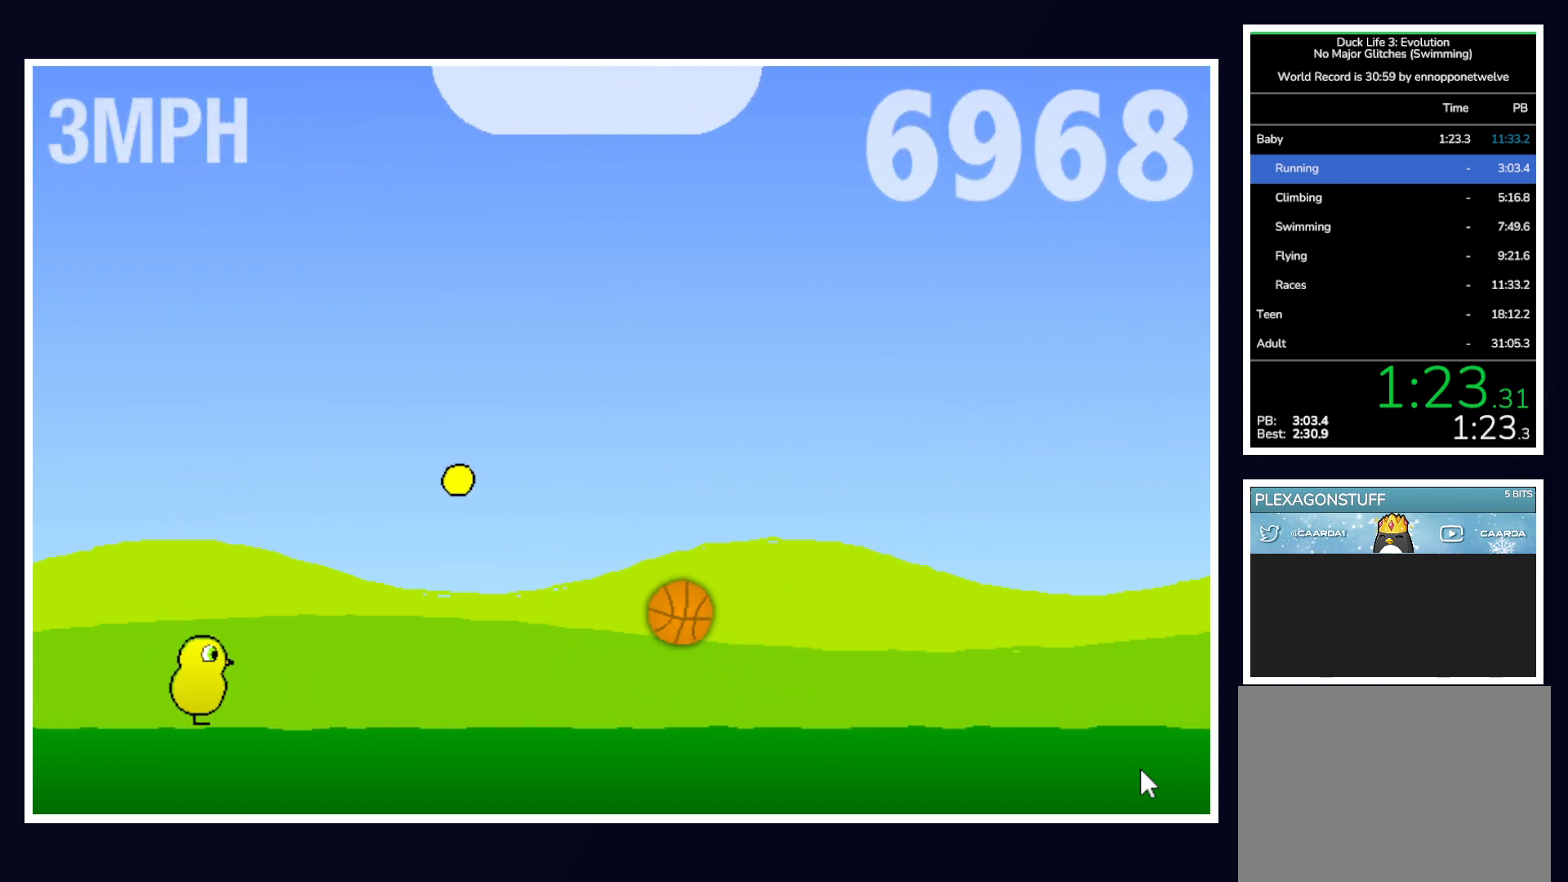
{"keys": [], "mouse": [], "events": [[383, "up", "up"]]}
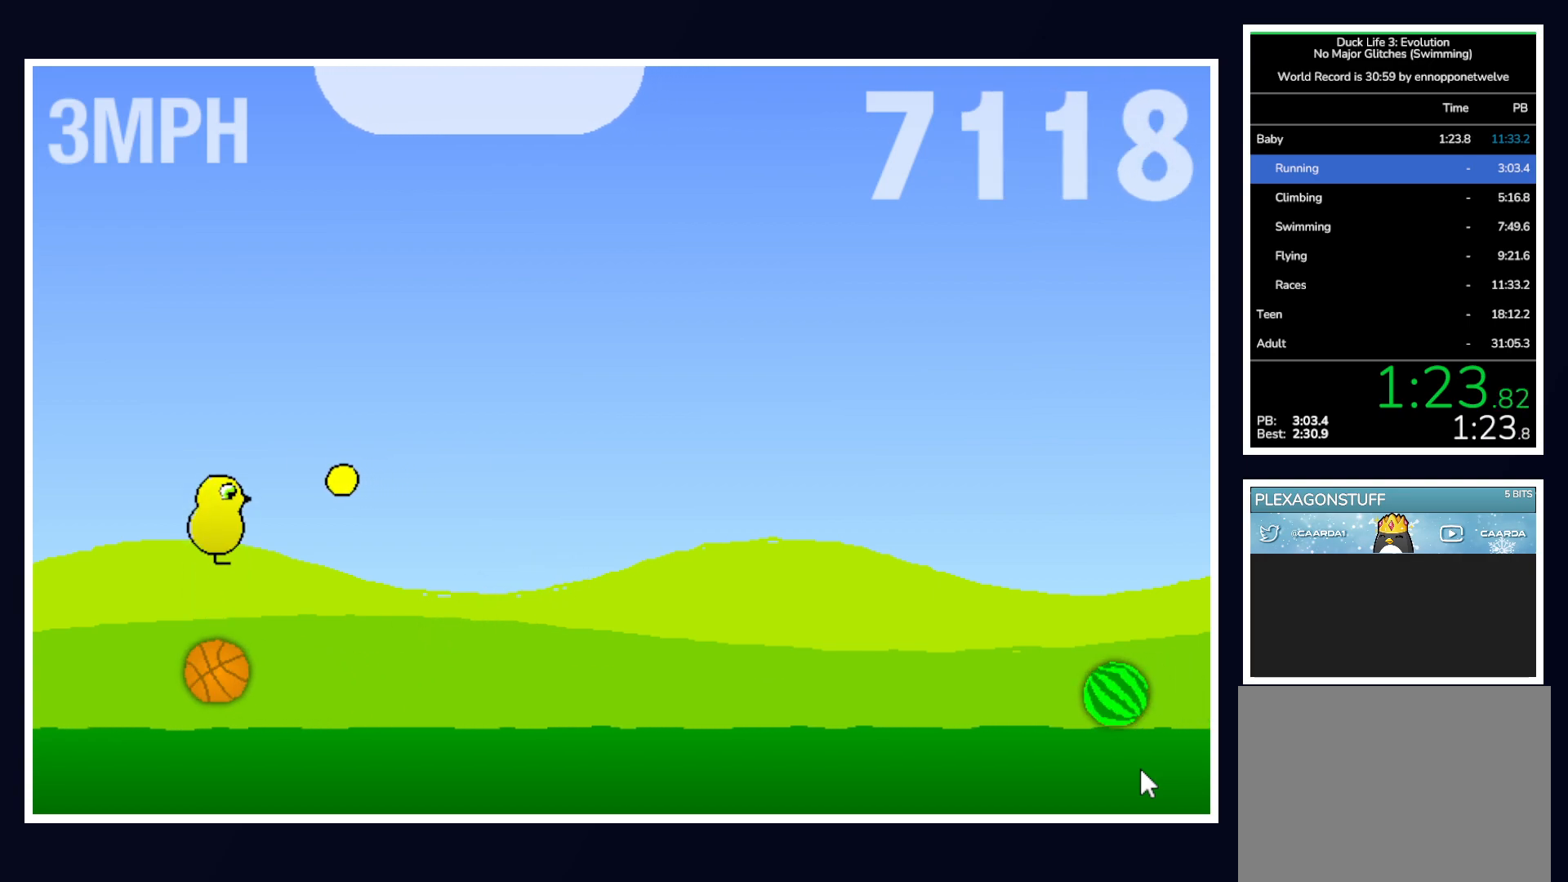
{"keys": ["up"], "mouse": [], "events": [[300, "up", "down"]]}
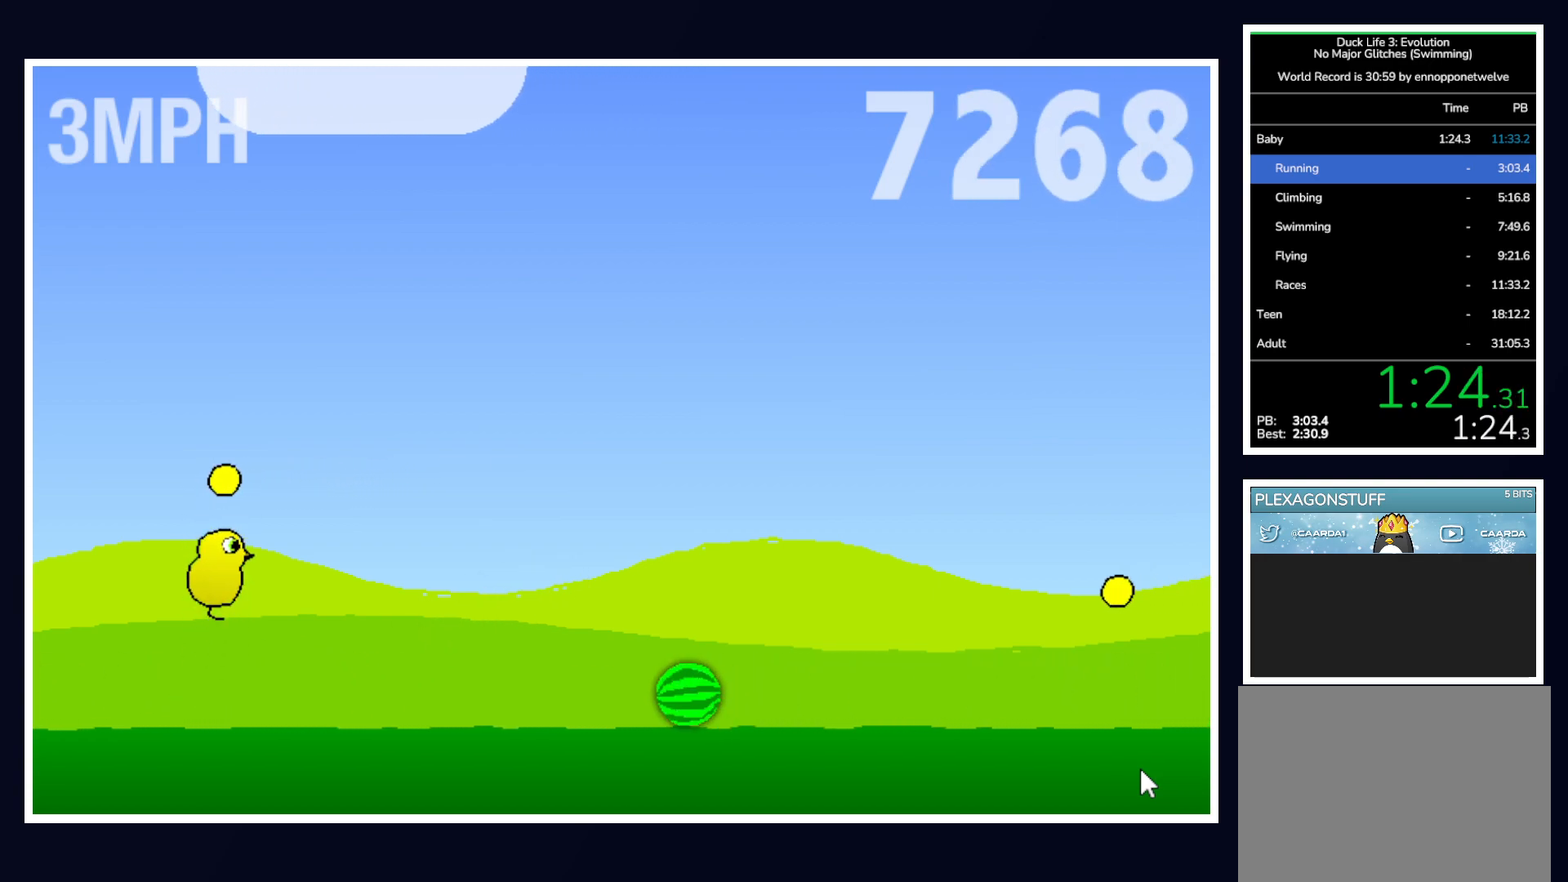
{"keys": [], "mouse": [], "events": [[233, "up", "up"]]}
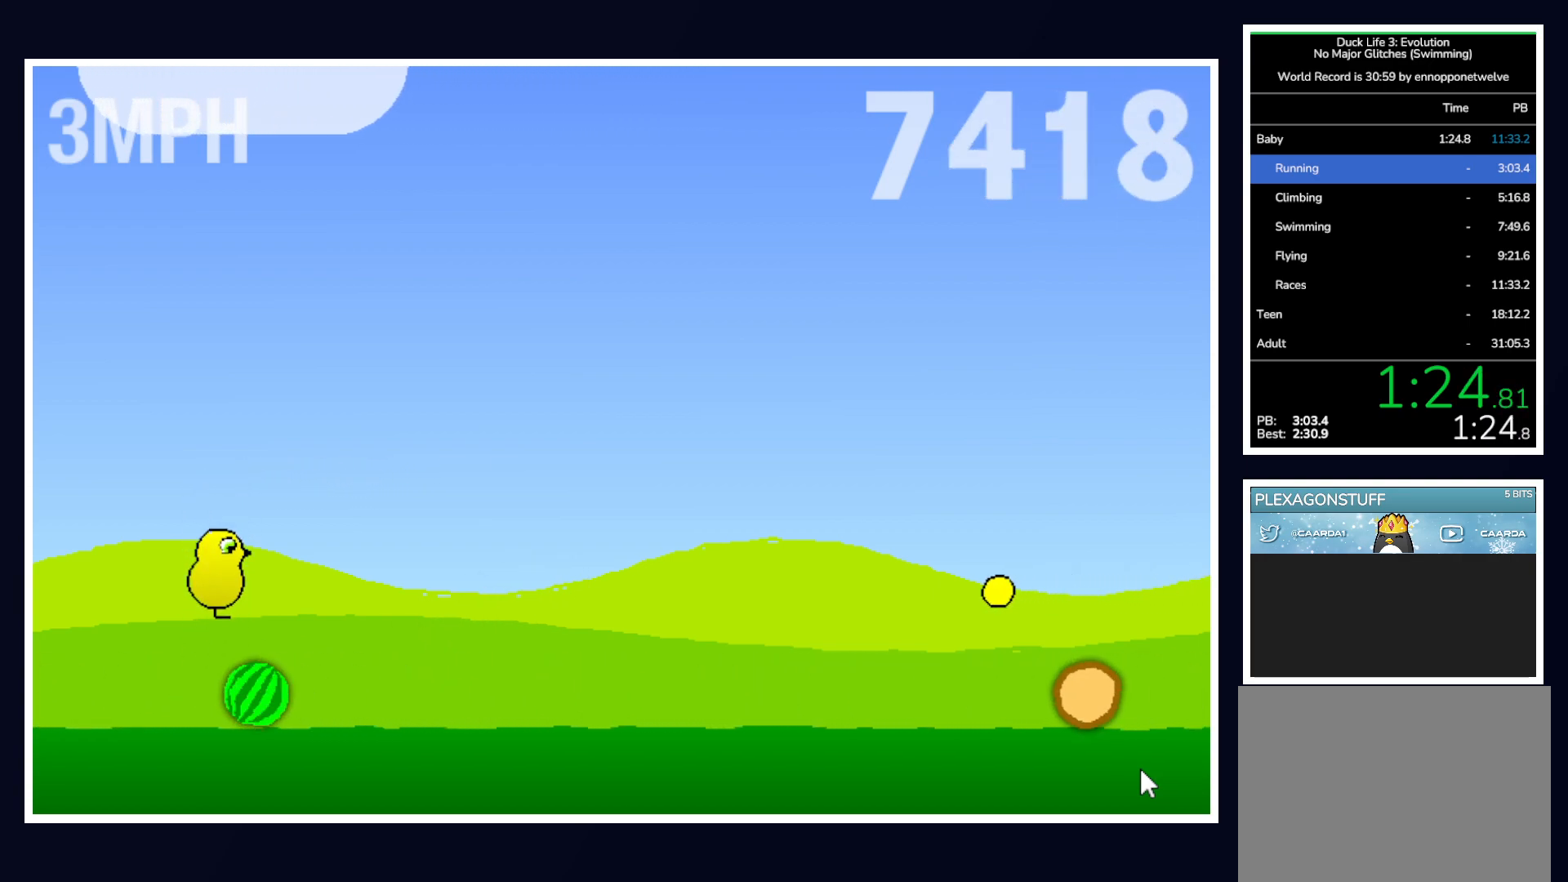
{"keys": ["up"], "mouse": [], "events": [[283, "up", "down"]]}
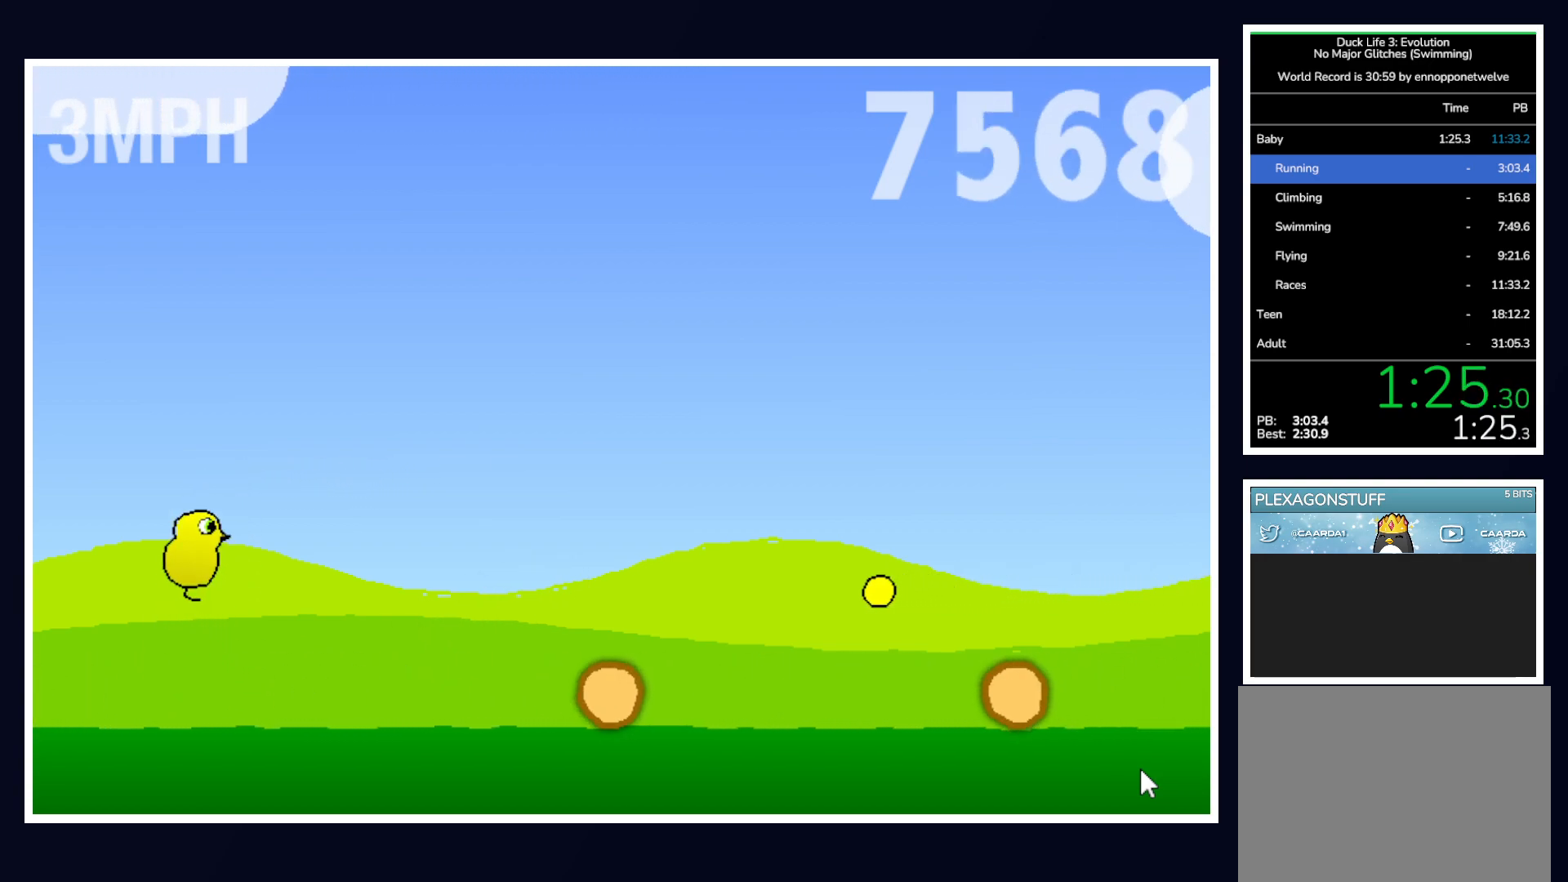
{"keys": ["up"], "mouse": [], "events": []}
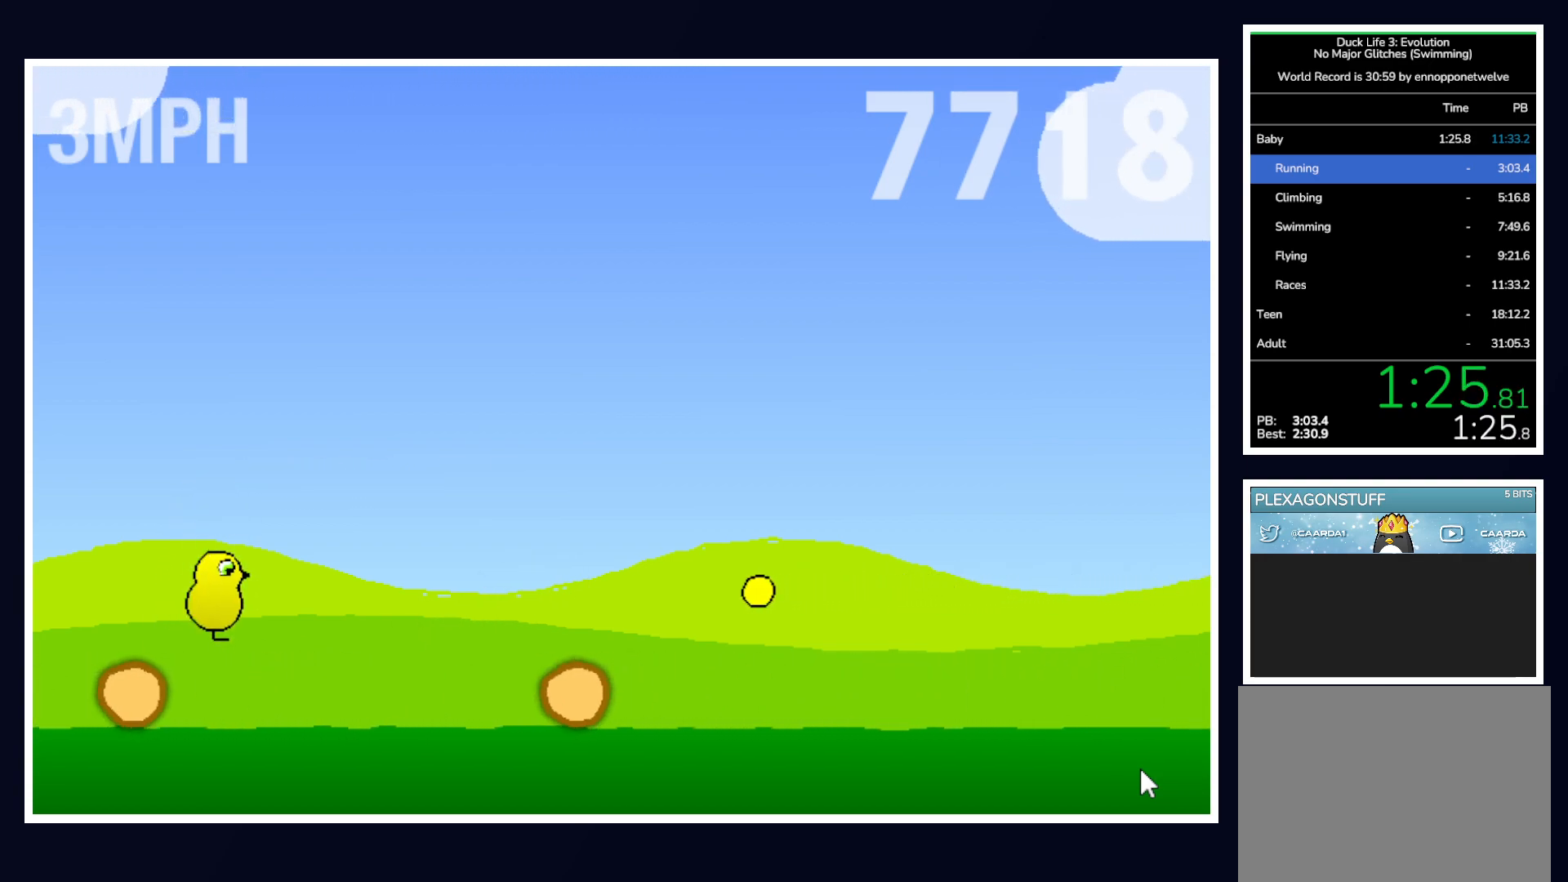
{"keys": [], "mouse": [], "events": [[417, "up", "up"]]}
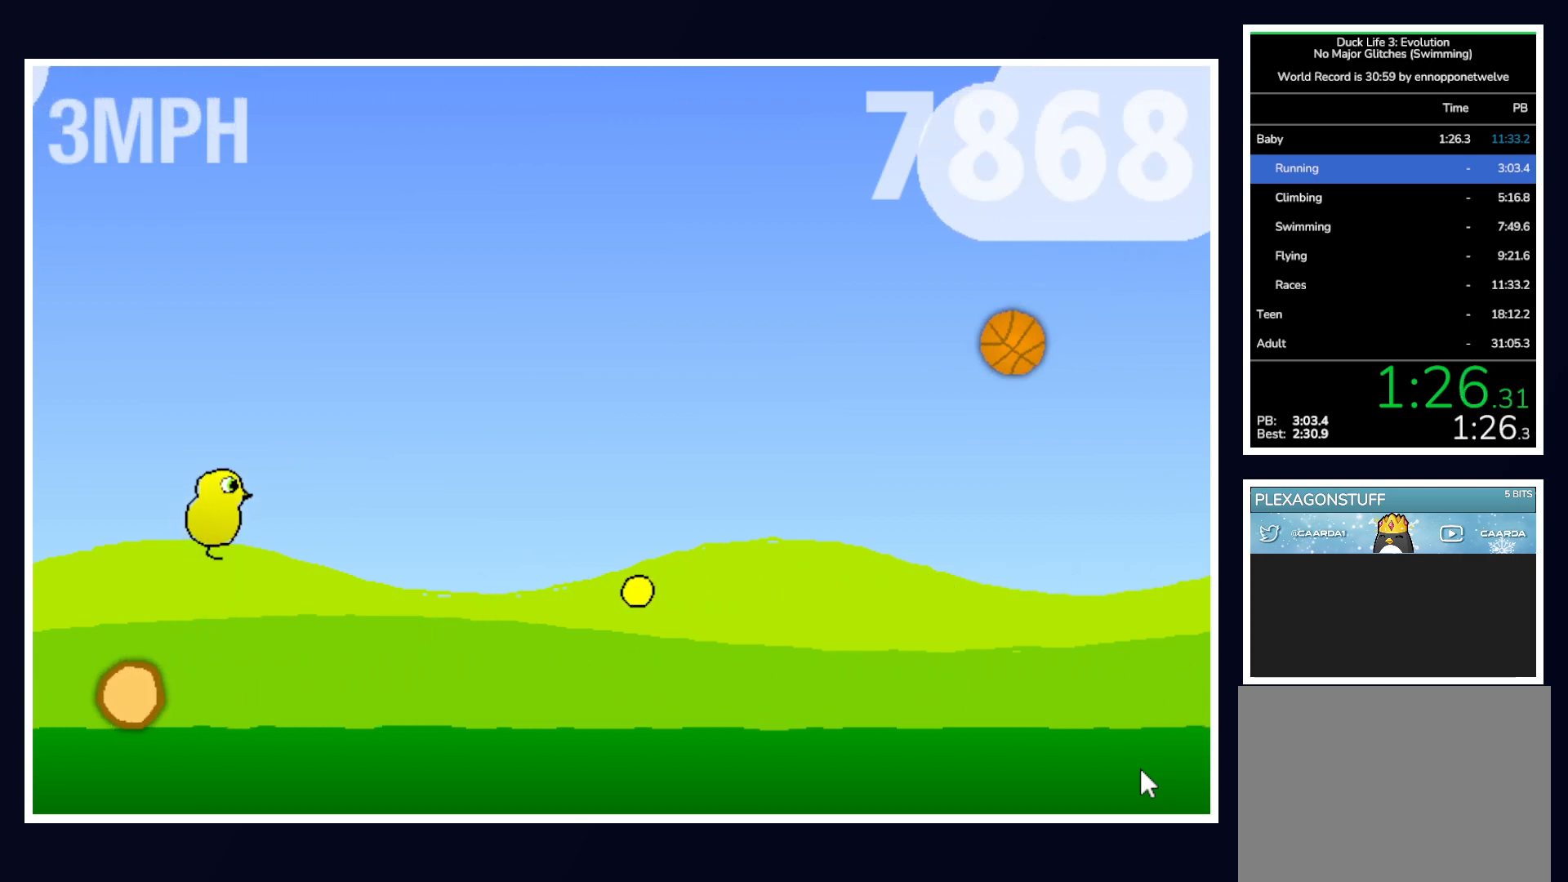
{"keys": ["up"], "mouse": [], "events": [[350, "up", "down"]]}
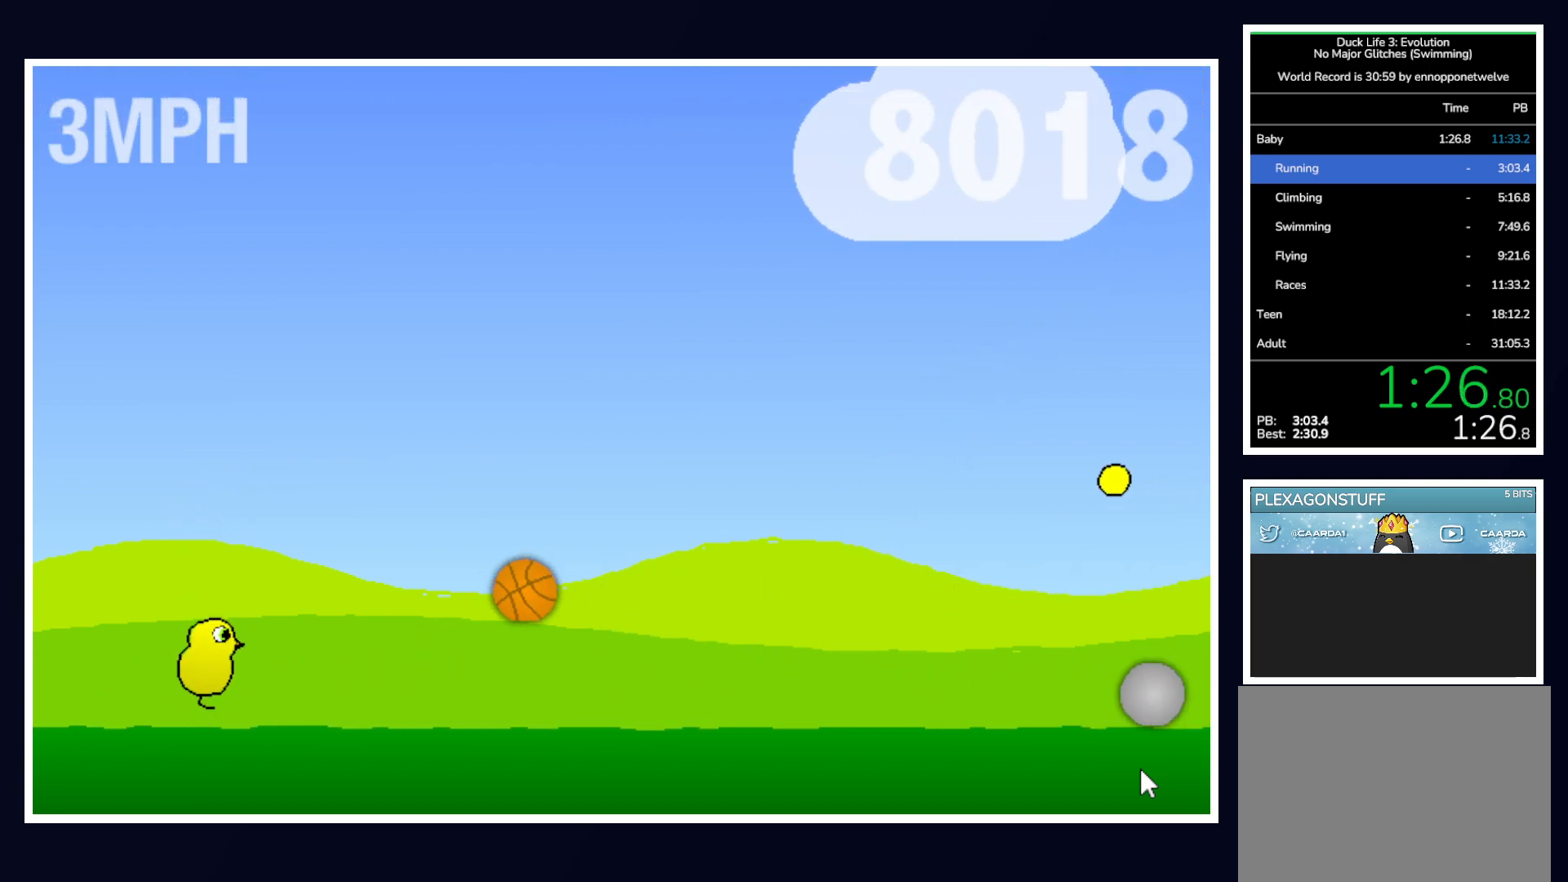
{"keys": ["up"], "mouse": [], "events": []}
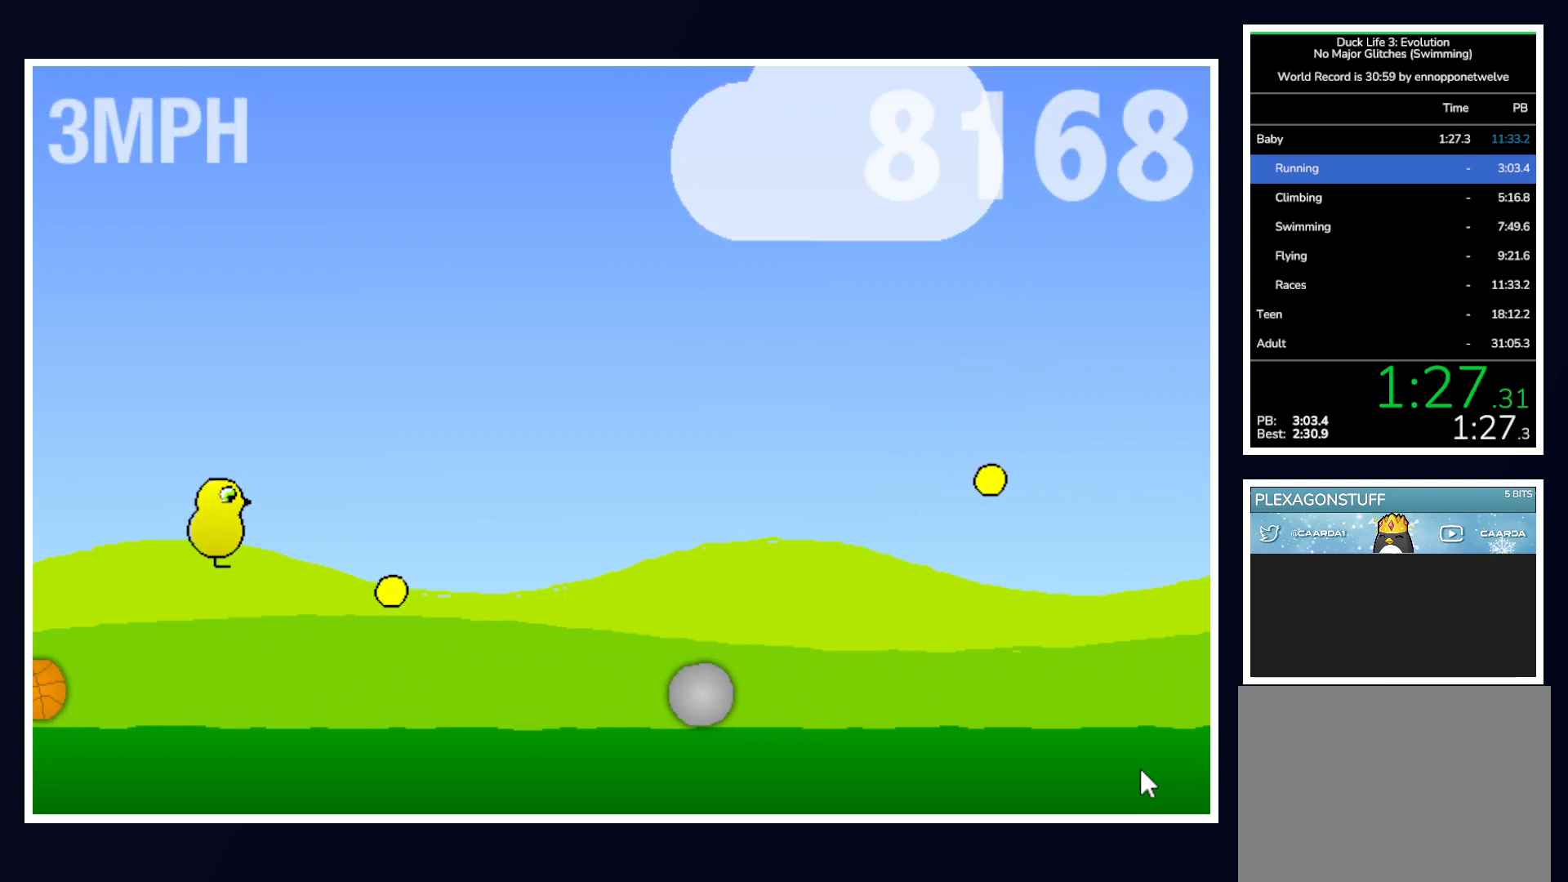
{"keys": ["up"], "mouse": [], "events": []}
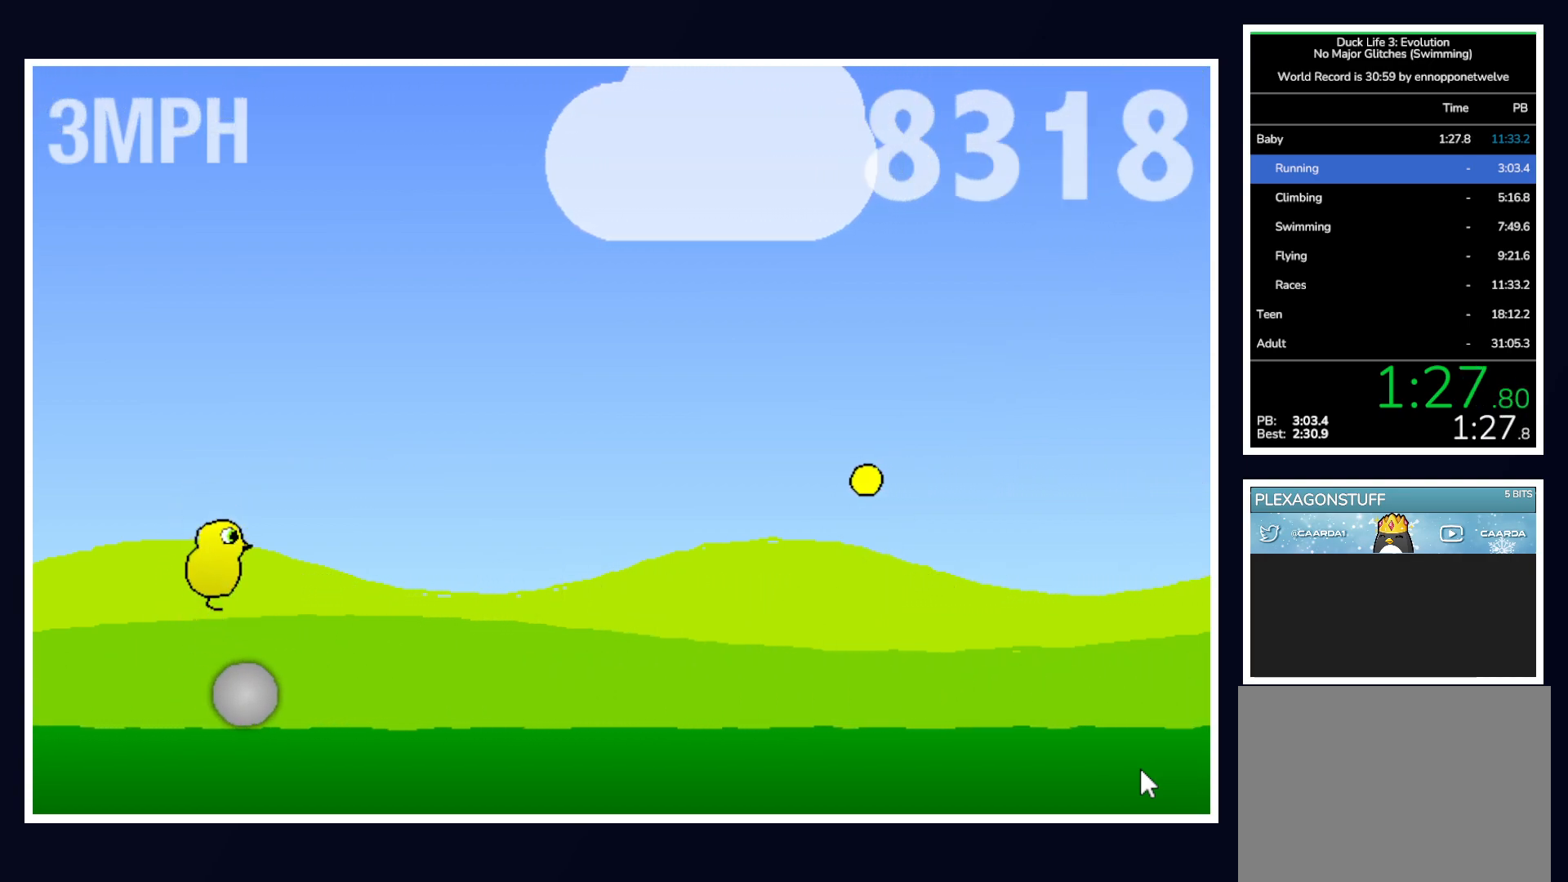
{"keys": [], "mouse": [], "events": [[150, "up", "up"]]}
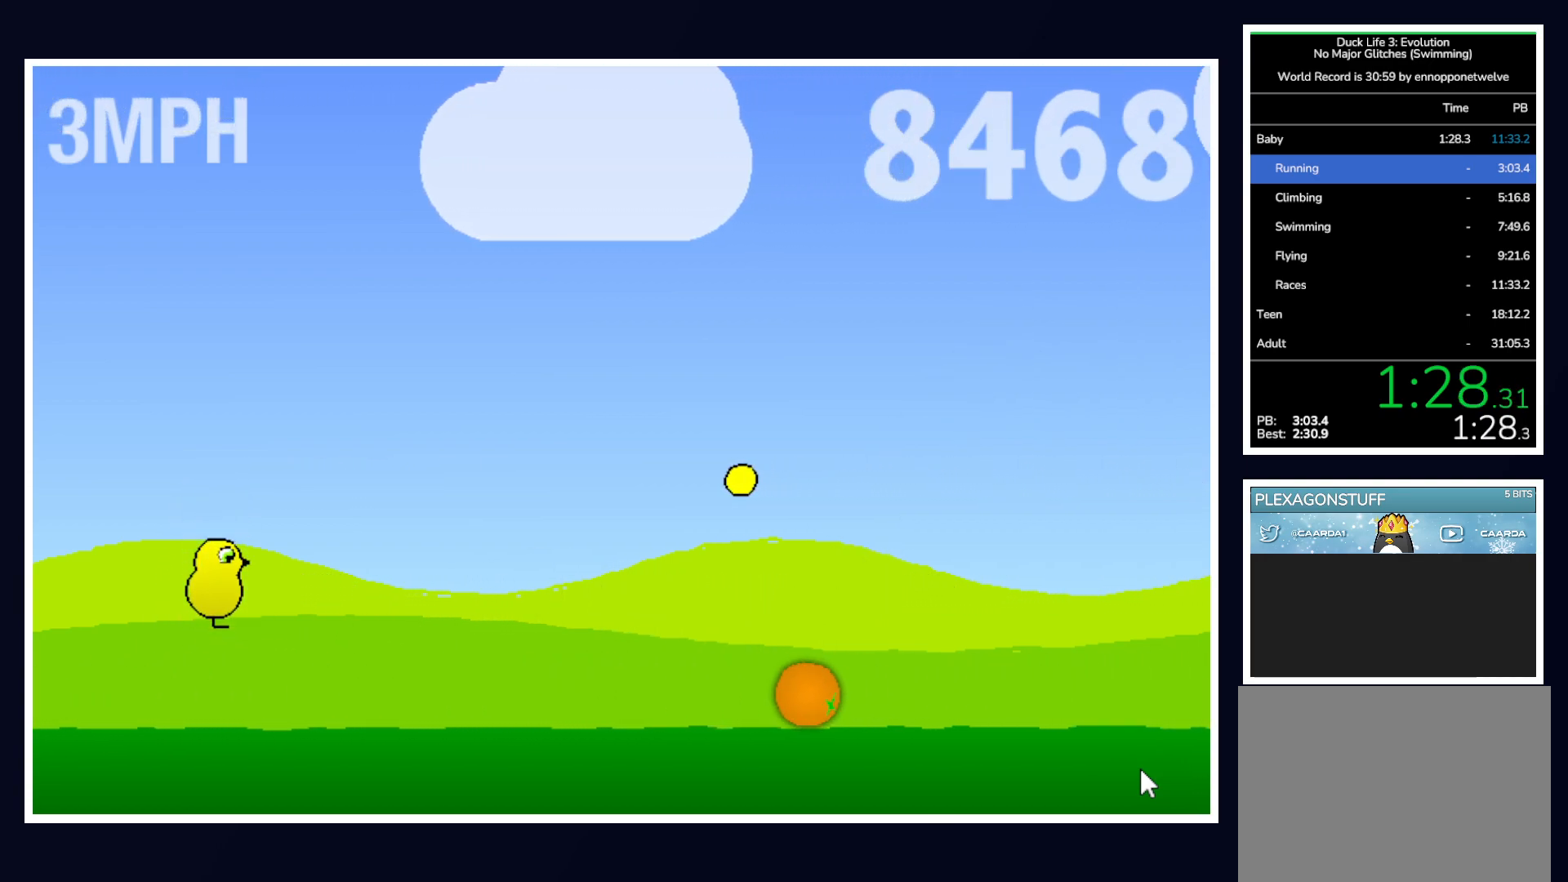
{"keys": ["up"], "mouse": [], "events": [[133, "up", "down"]]}
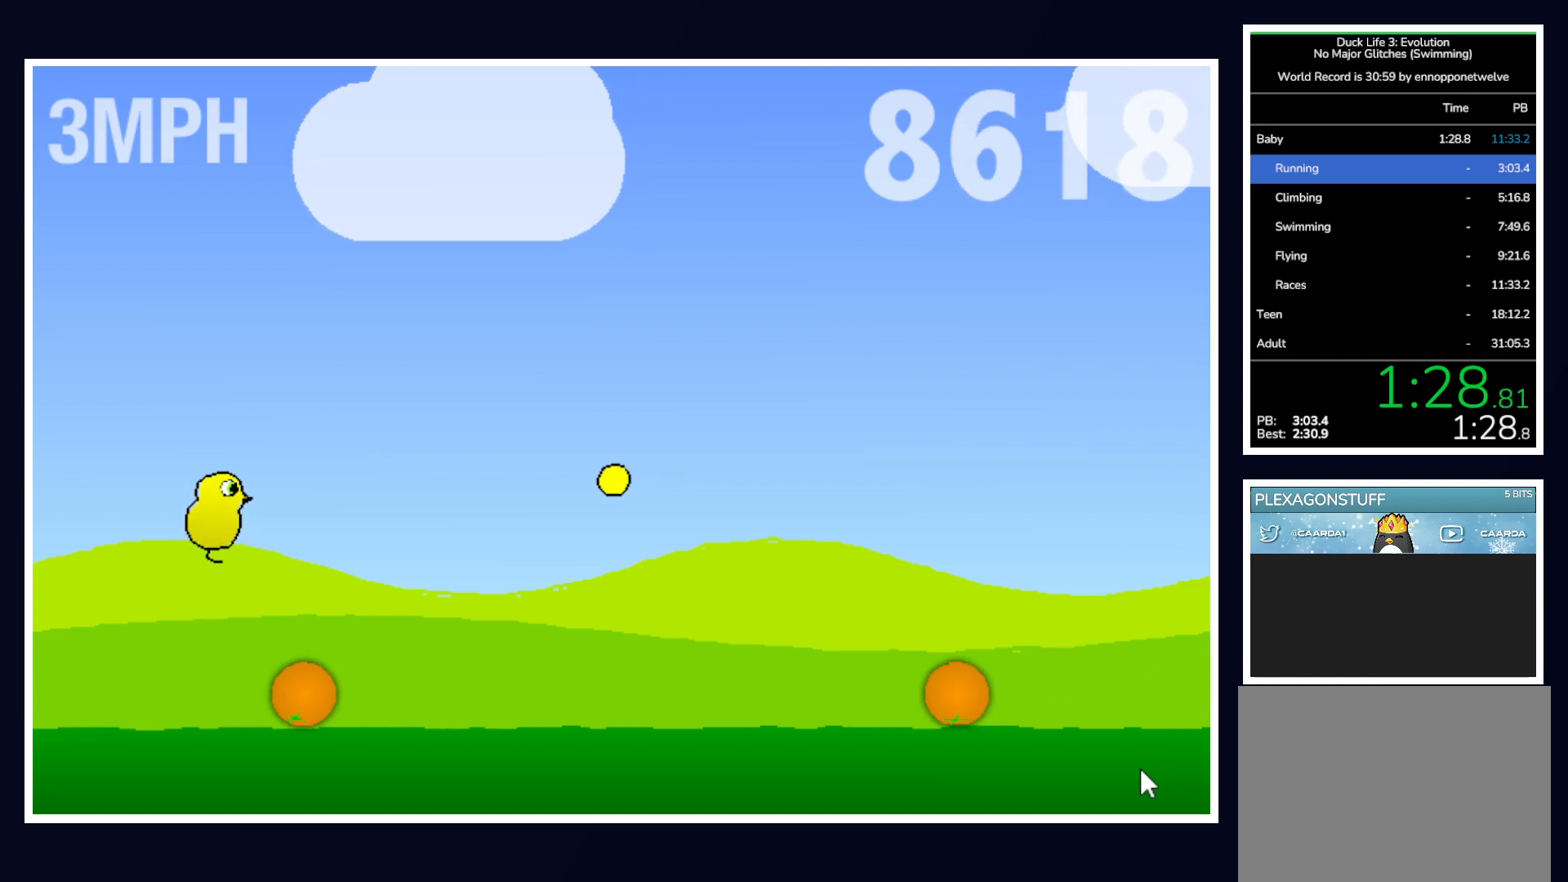
{"keys": ["up"], "mouse": [], "events": []}
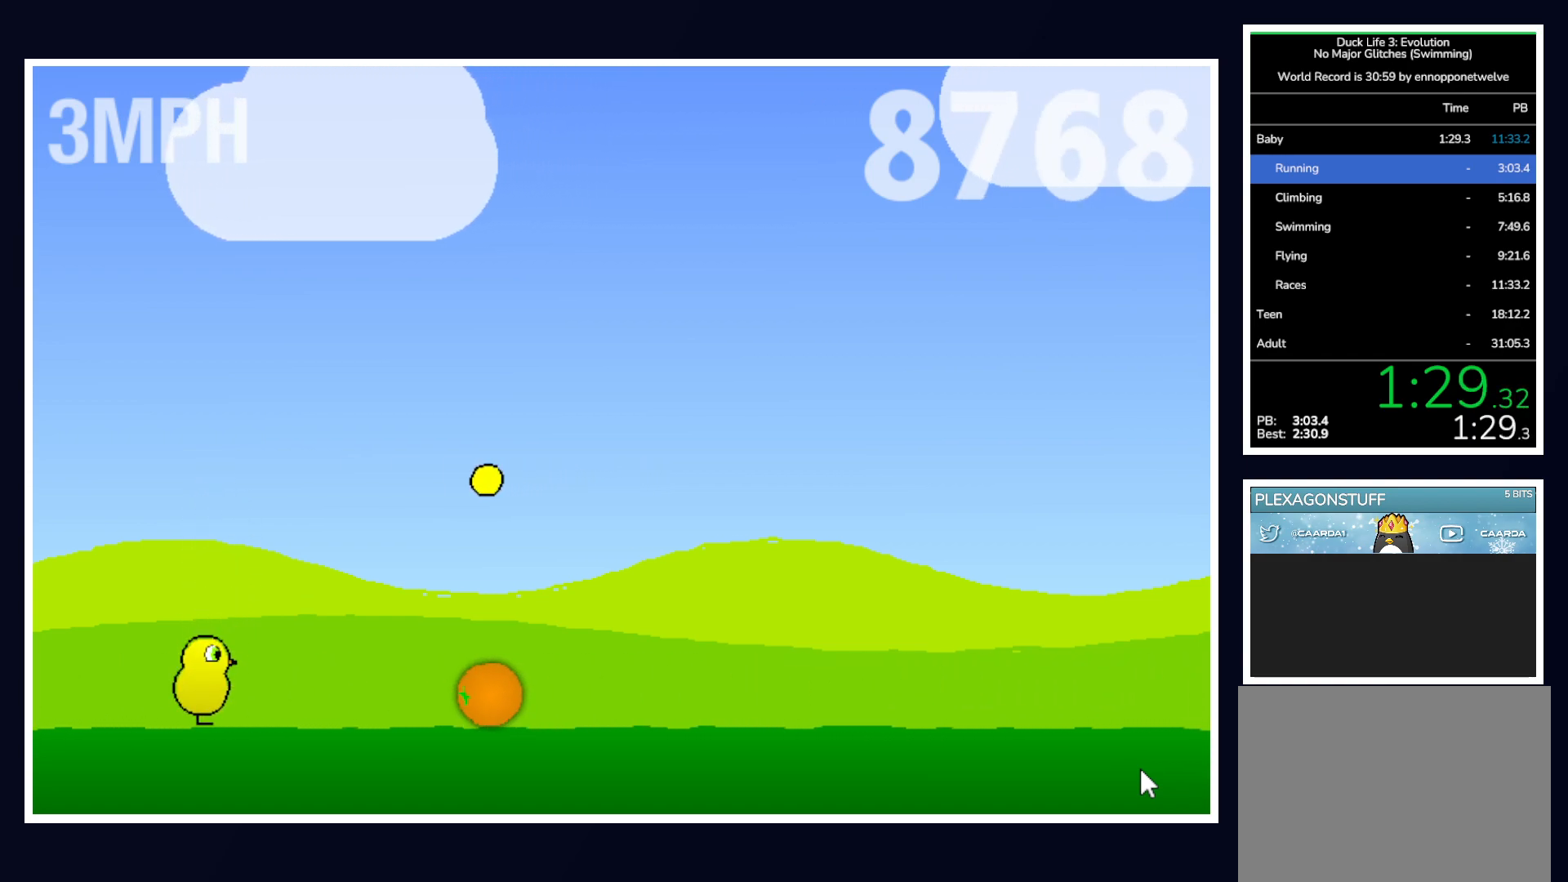
{"keys": [], "mouse": [], "events": [[350, "up", "up"]]}
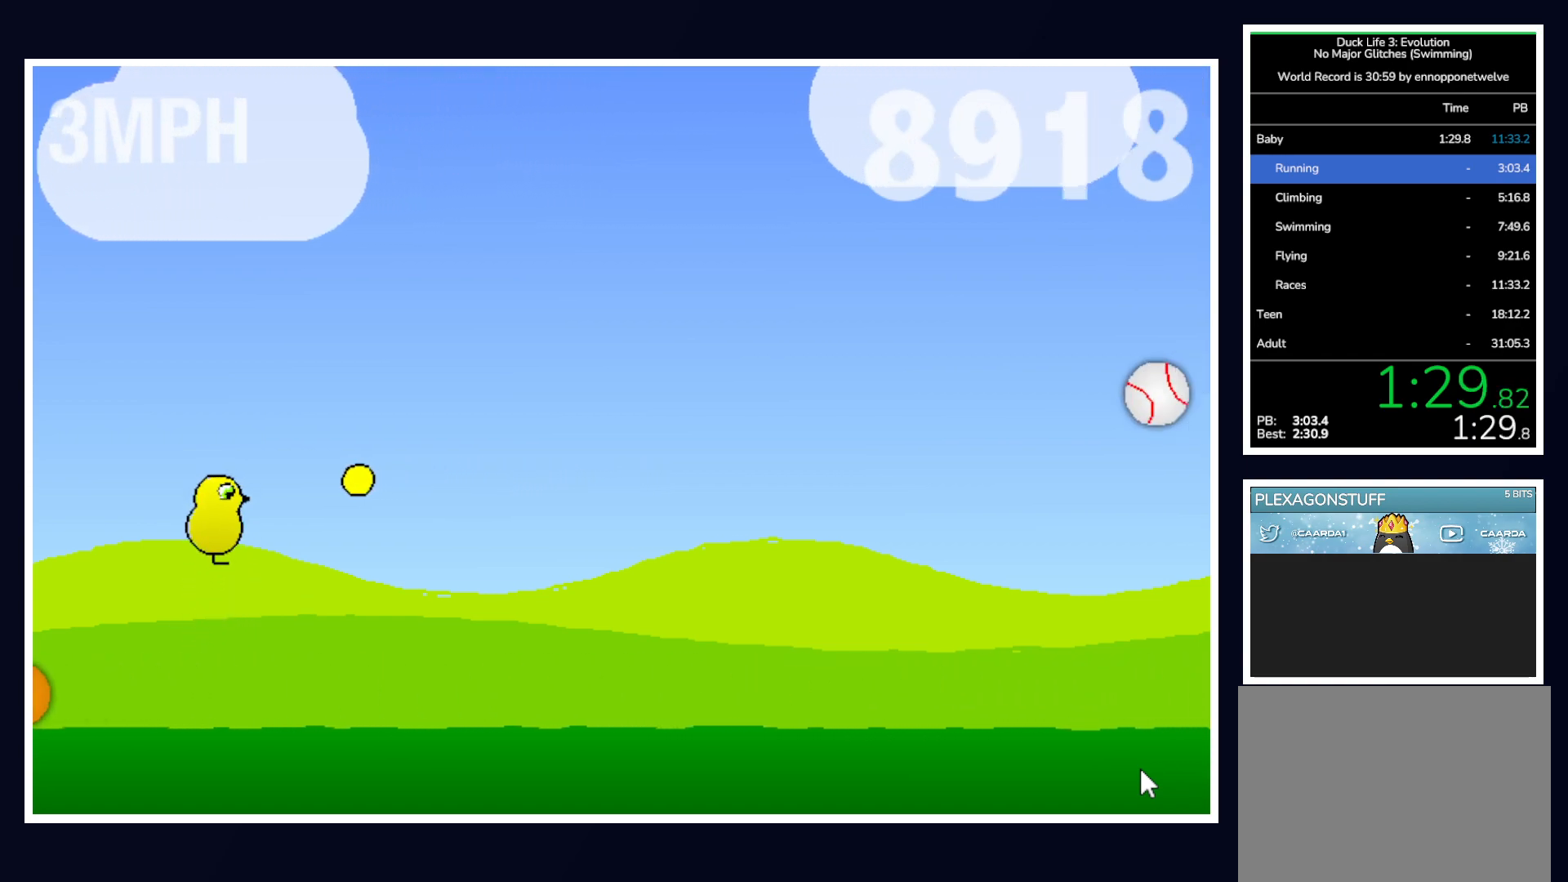
{"keys": ["up"], "mouse": [], "events": [[367, "up", "down"]]}